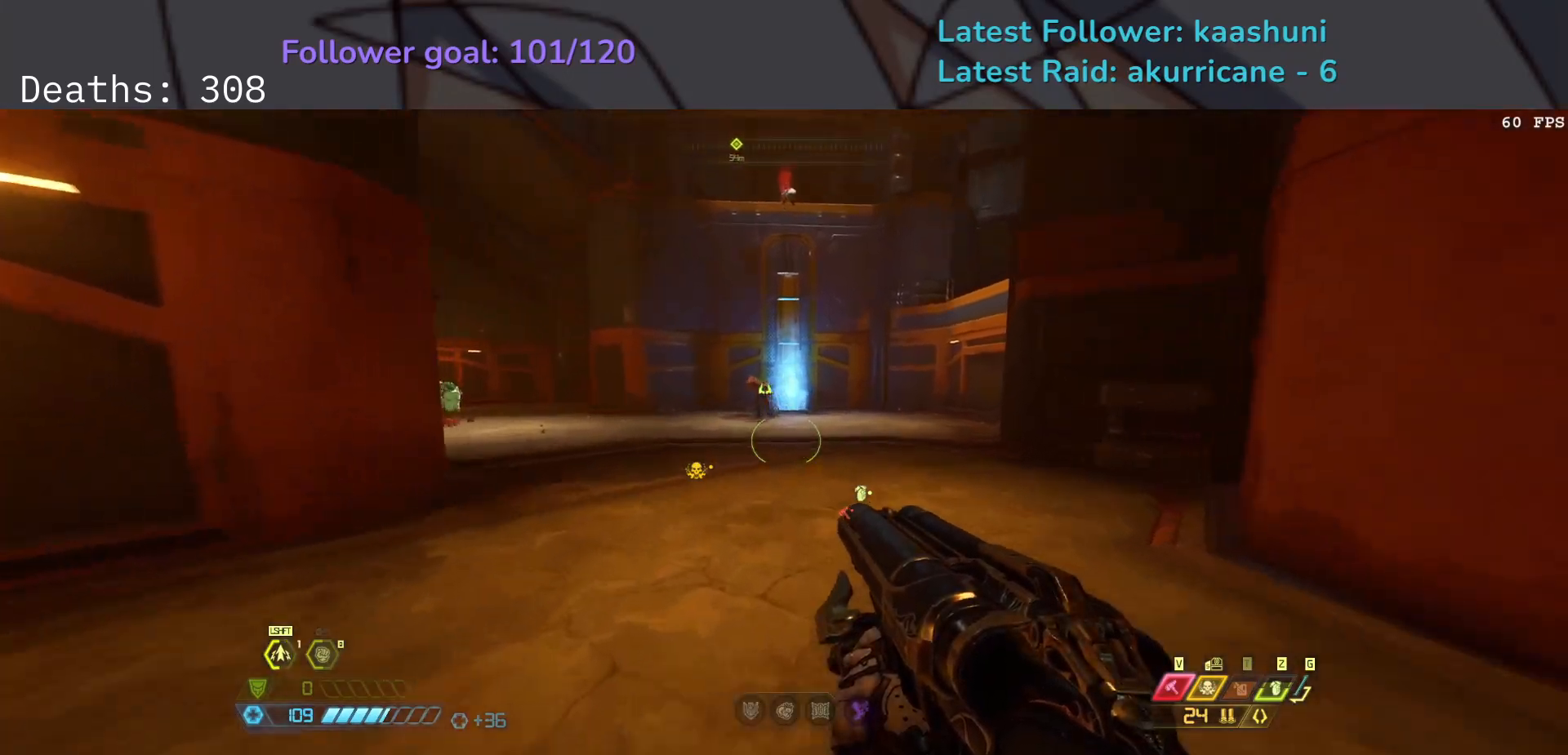
Gameplay with keyboard and mouse; each line is a JSON object with the keys and mouse buttons held at the frame after it. "events" lists presses ("down") and releases ("up") of "1", "2", "3", "4", "5", "a", "ctrl", "d", "e", "f", "g", "q", "r", "s", "shift", "space", "t", "tab", "v", "w", "z", "mouse_left", "mouse_wheel", "mouse_right", "mouse_mb4" and "mouse_mb5" between this image and that frame as [ms after this image, input, new state], when the widget could be followed in between. "mouse_left", "mouse_wheel", "mouse_right", "mouse_mb4", "mouse_mb5" = the "left", "wheel", "right", "mb4", "mb5" buttons of the "mouse" list. No other keys are recorded. "wheel" means that the mouse wheel is clicked or scrolled. Mouse movement is not recorded.
{"keys": ["e"], "mouse": [], "events": [[67, "shift", "up"]]}
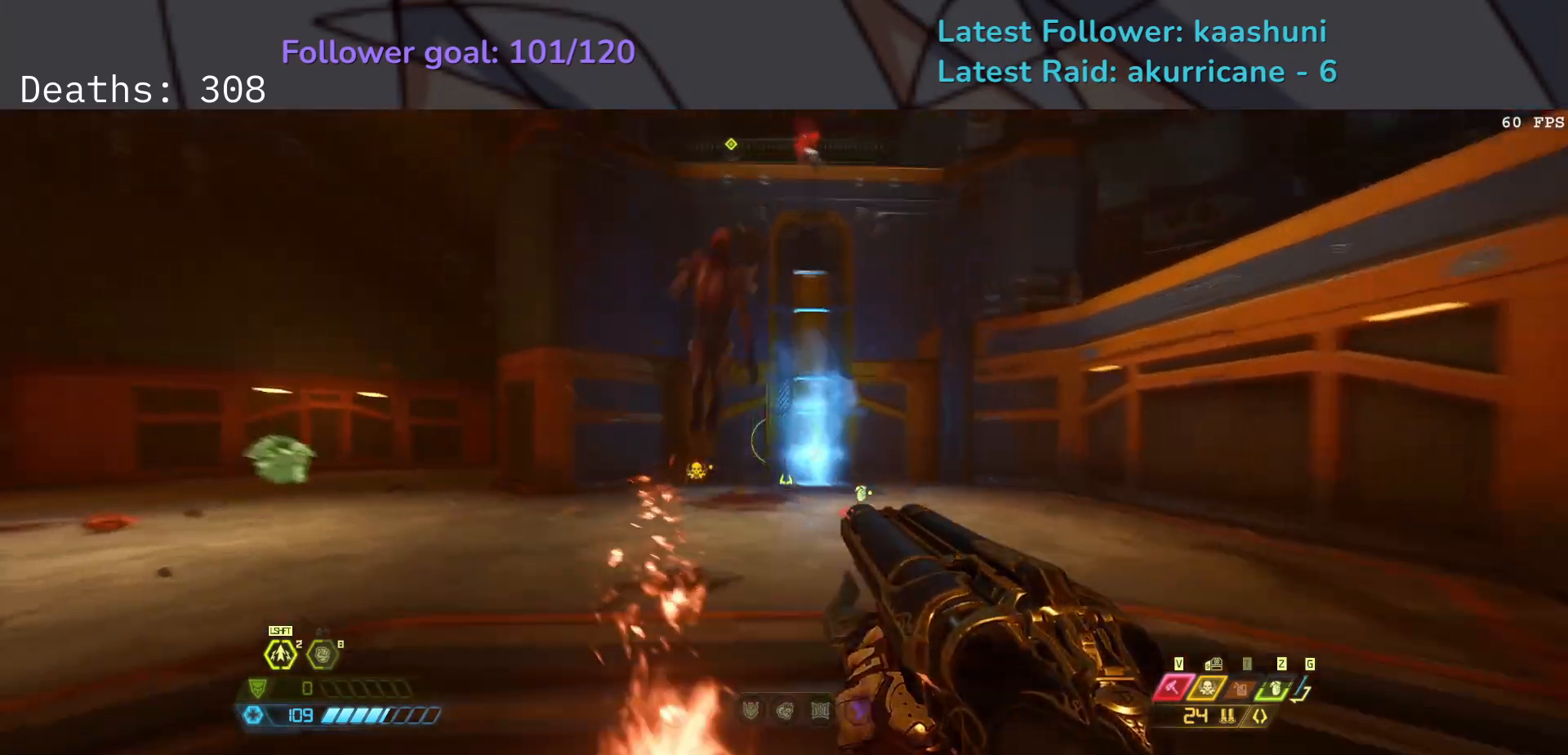
{"keys": ["e"], "mouse": [], "events": [[83, "mouse_left", "down"], [217, "mouse_left", "up"], [250, "s", "down"], [333, "space", "down"], [433, "s", "up"], [500, "space", "up"]]}
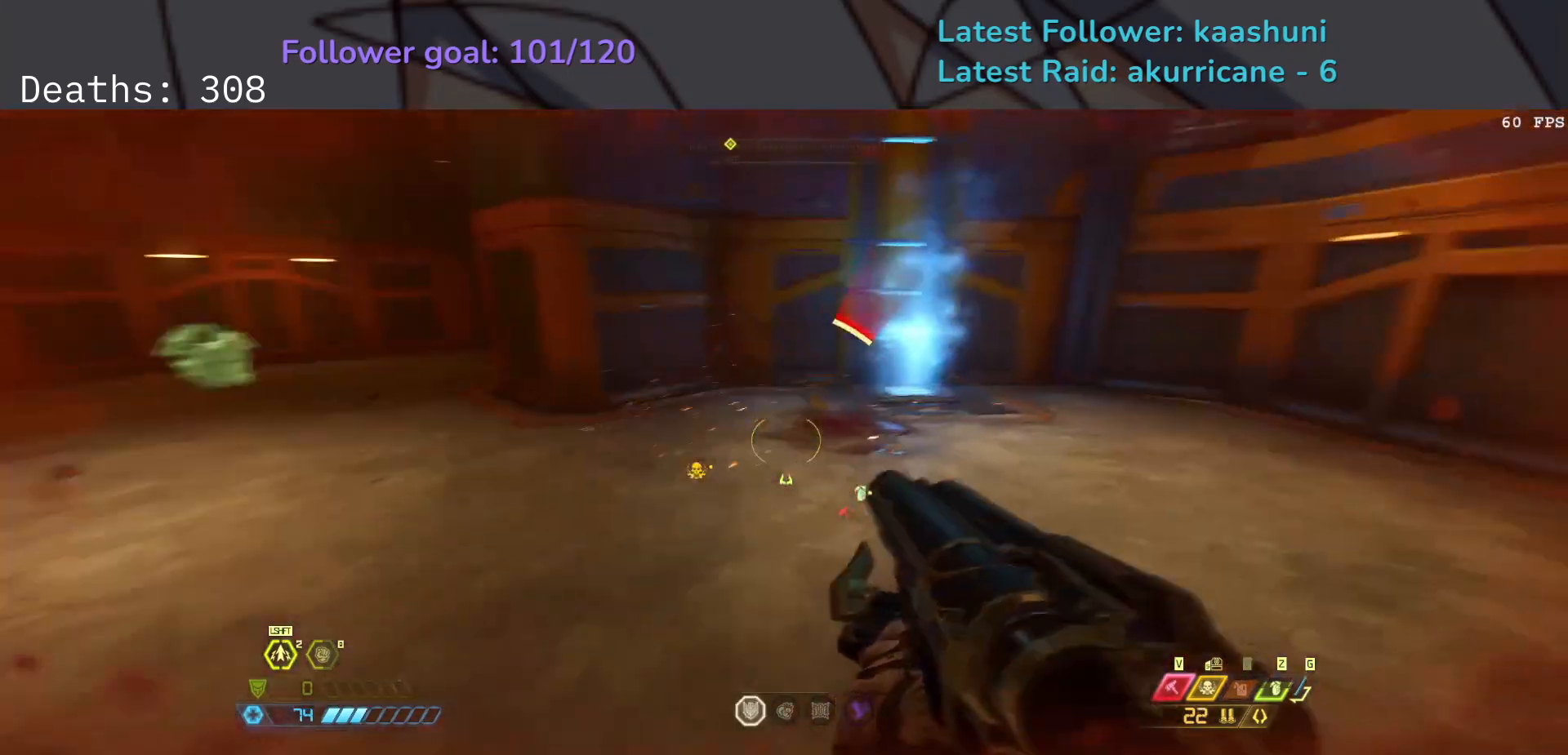
{"keys": ["e"], "mouse": [], "events": [[267, "shift", "down"], [400, "shift", "up"]]}
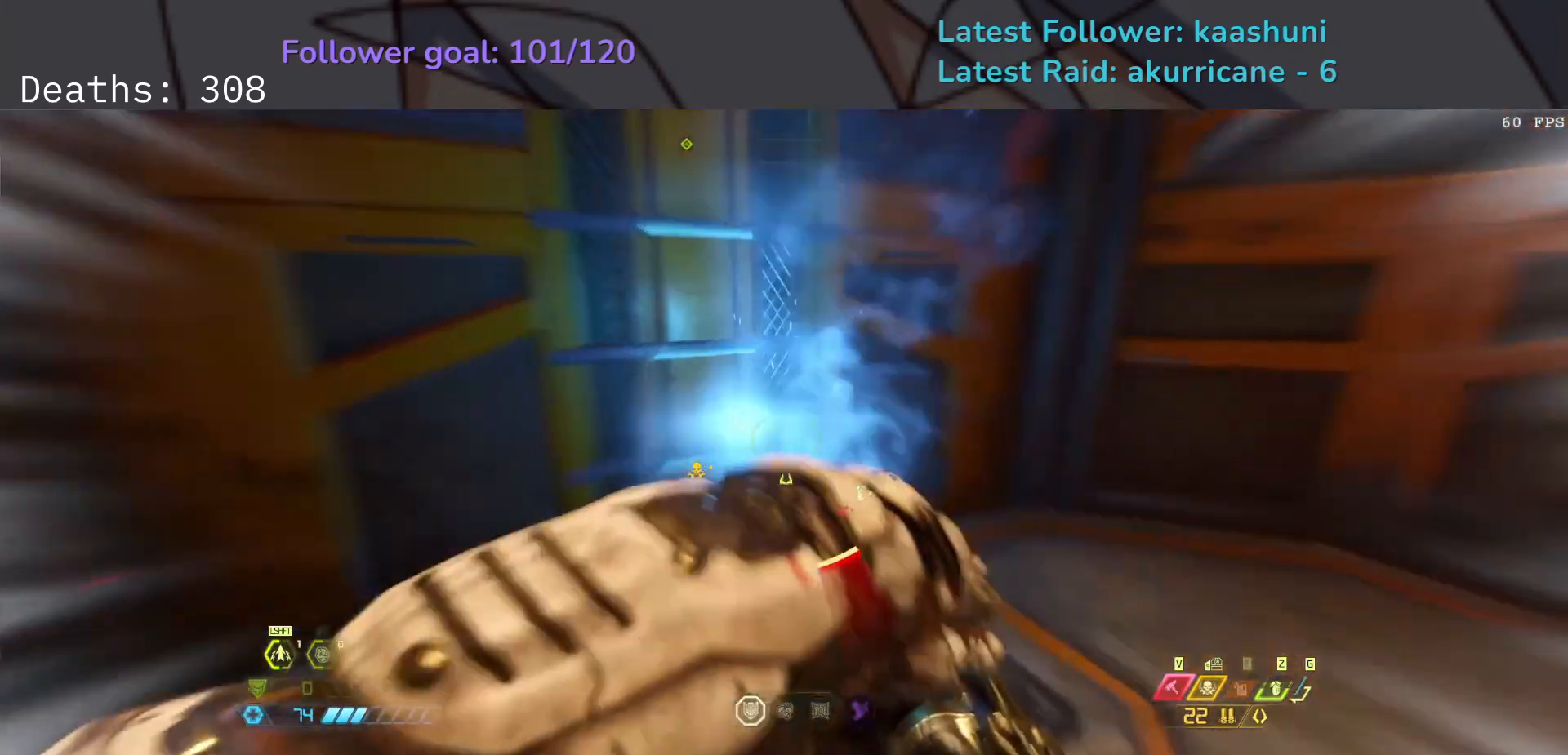
{"keys": ["f"], "mouse": [], "events": [[117, "e", "up"], [333, "f", "down"]]}
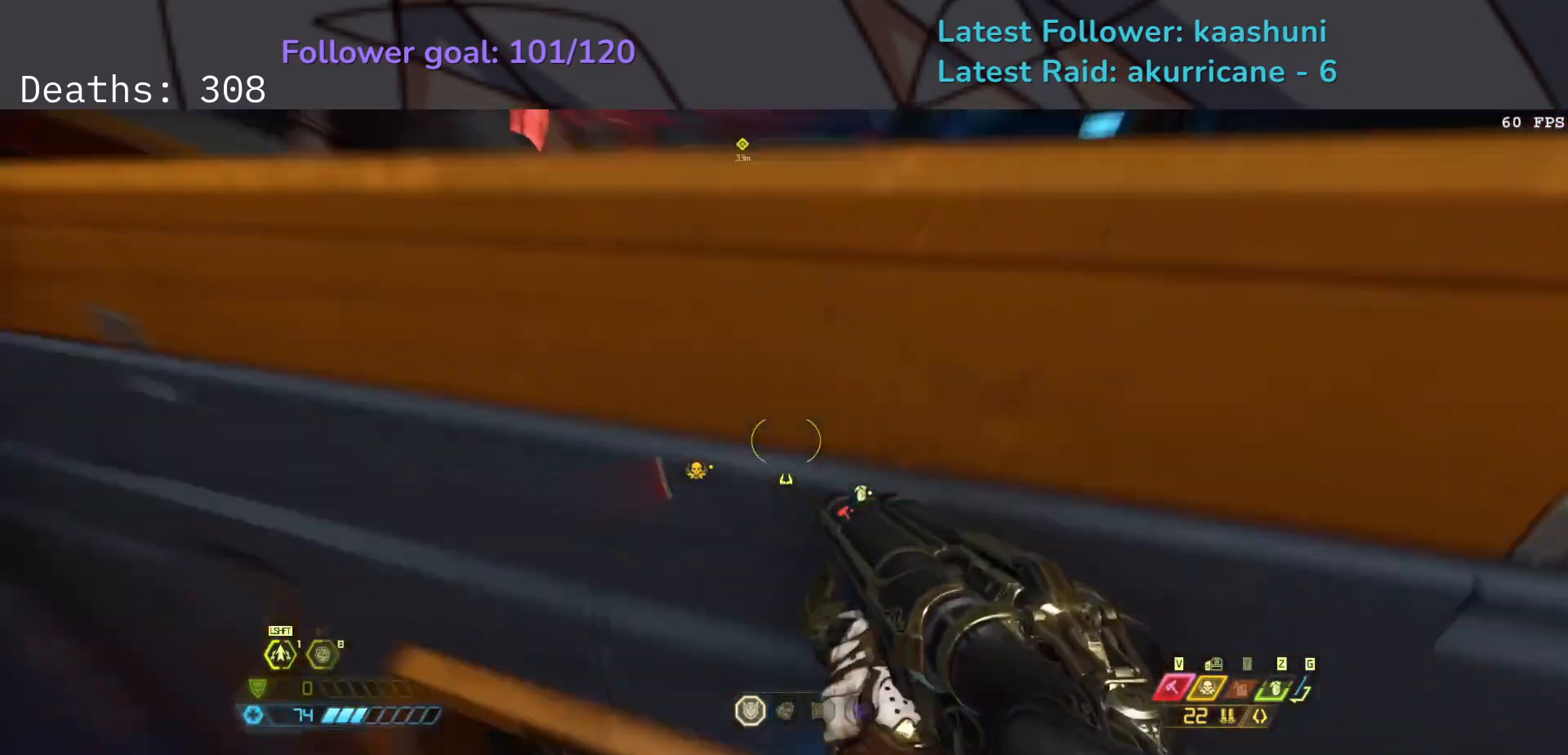
{"keys": ["e", "f"], "mouse": [], "events": [[17, "e", "down"]]}
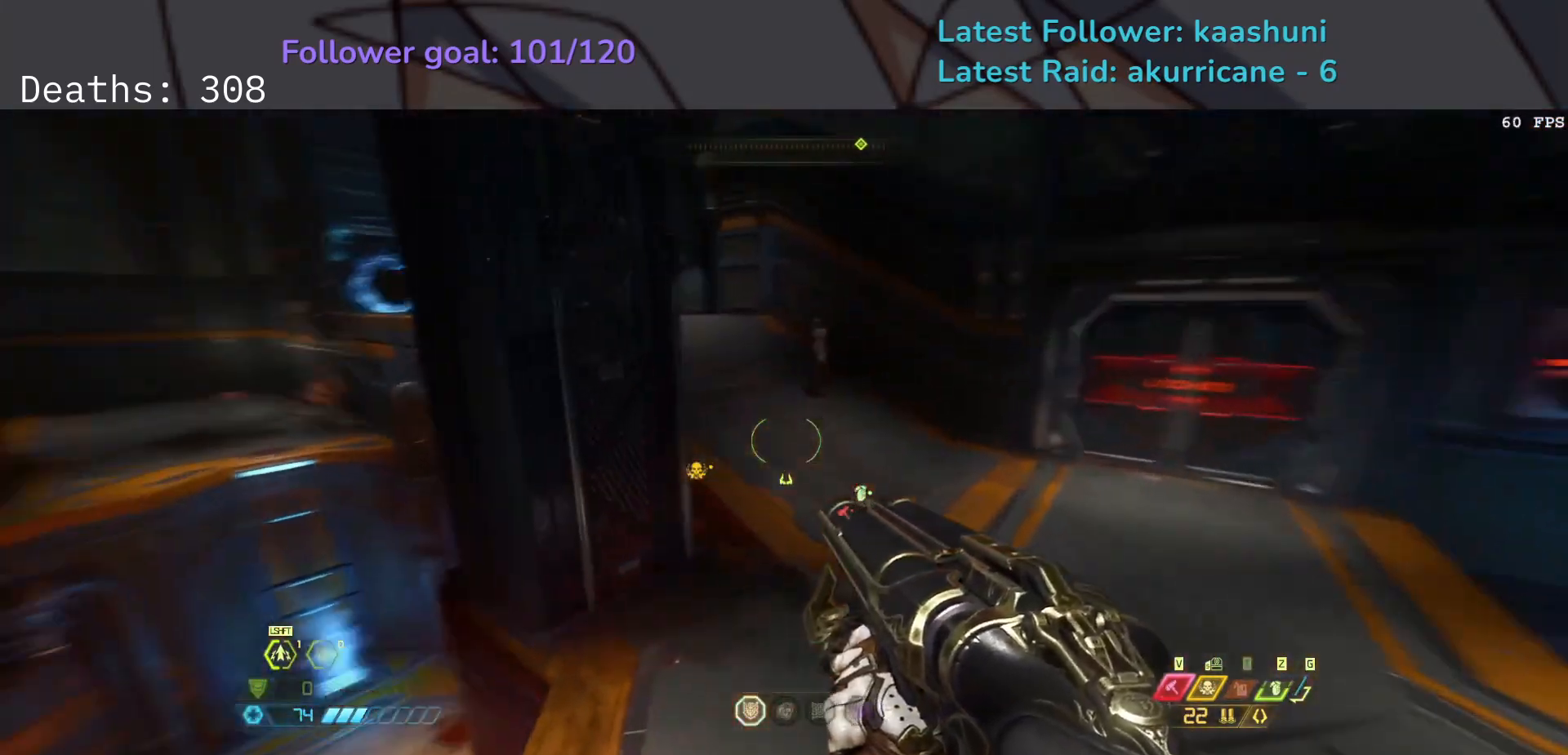
{"keys": ["f"], "mouse": ["wheel"], "events": [[17, "e", "up"], [417, "mouse_wheel", "down"]]}
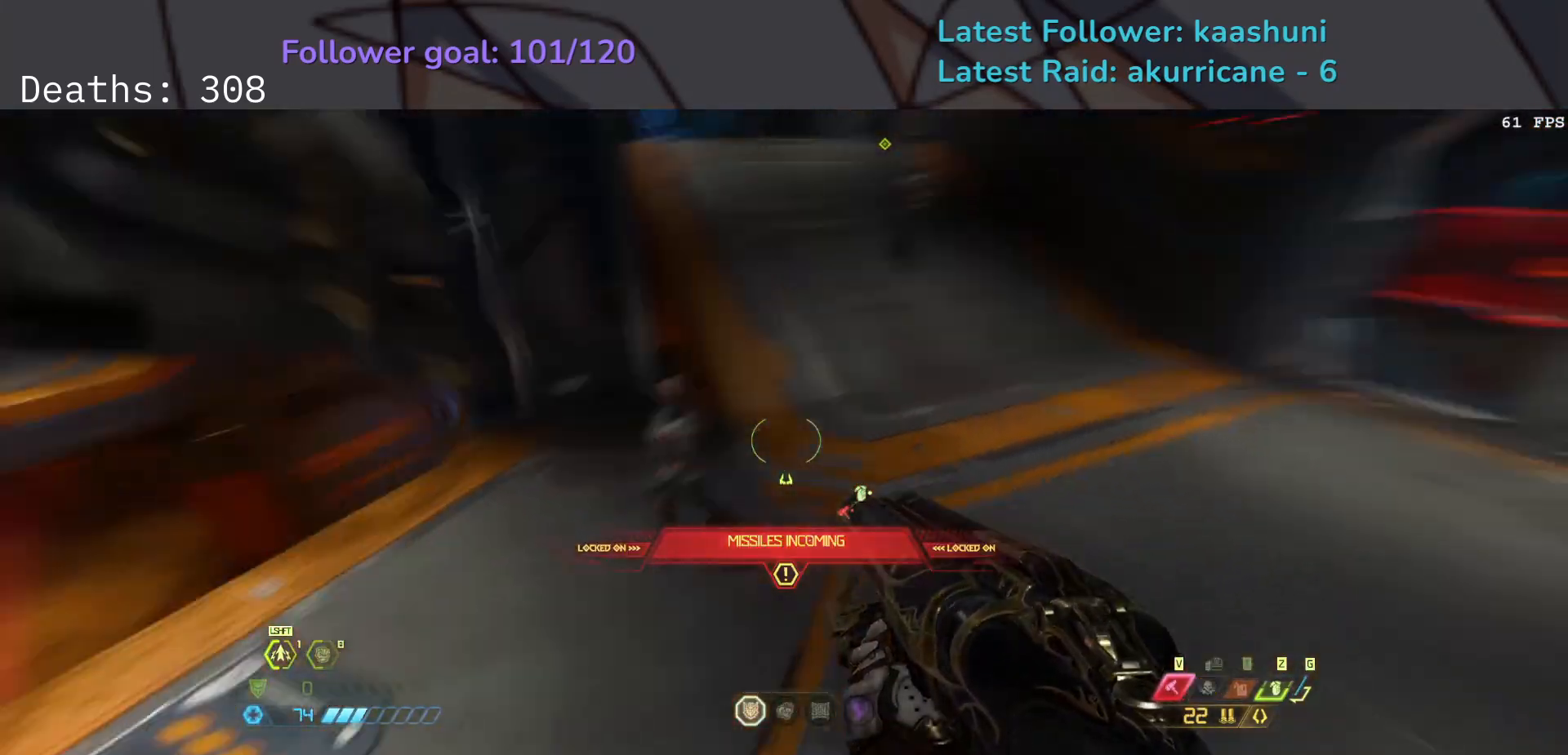
{"keys": ["d", "f"], "mouse": [], "events": [[17, "mouse_wheel", "up"], [267, "d", "down"], [383, "space", "down"], [483, "space", "up"]]}
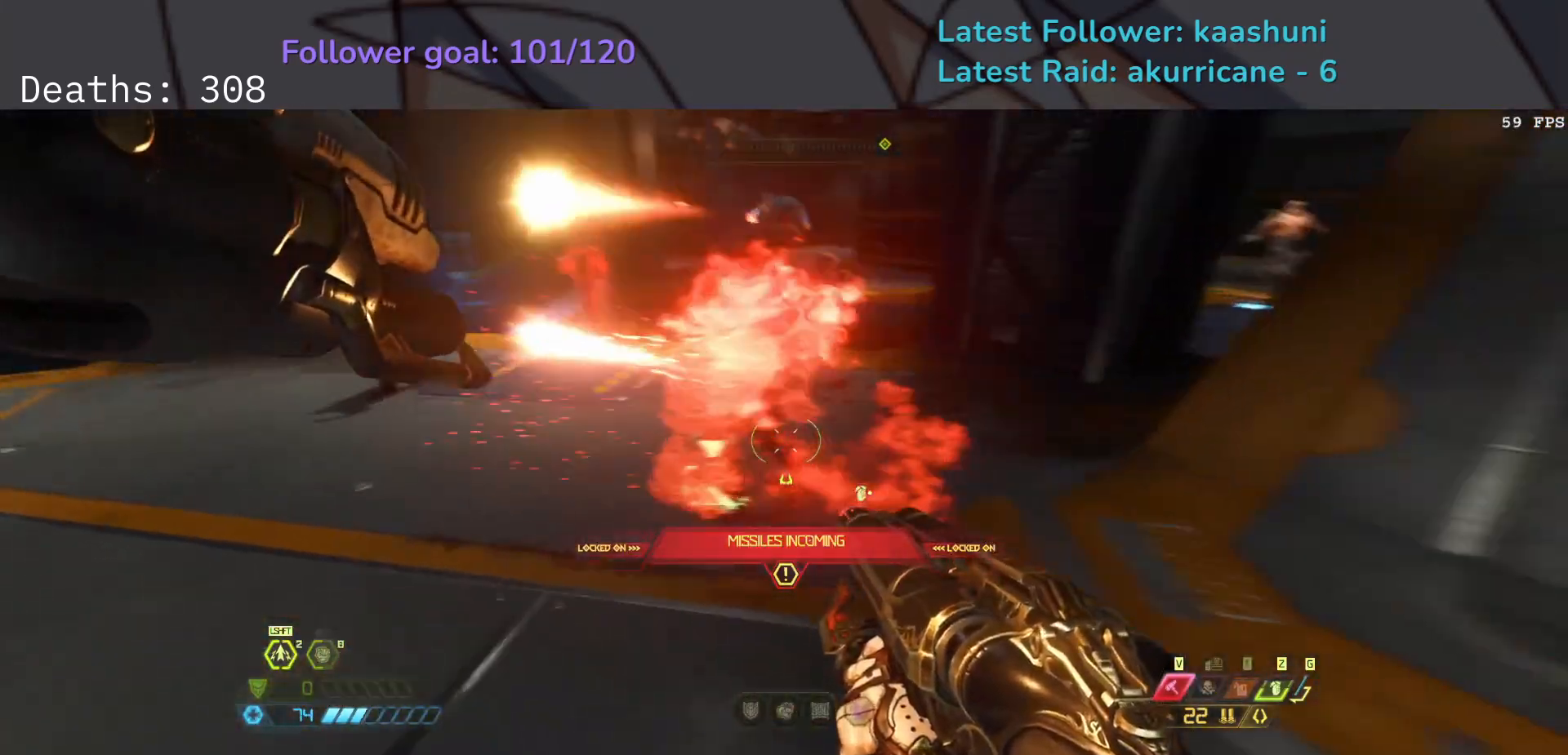
{"keys": ["d"], "mouse": [], "events": [[83, "space", "down"], [233, "space", "up"], [283, "z", "down"], [383, "f", "up"], [433, "z", "up"]]}
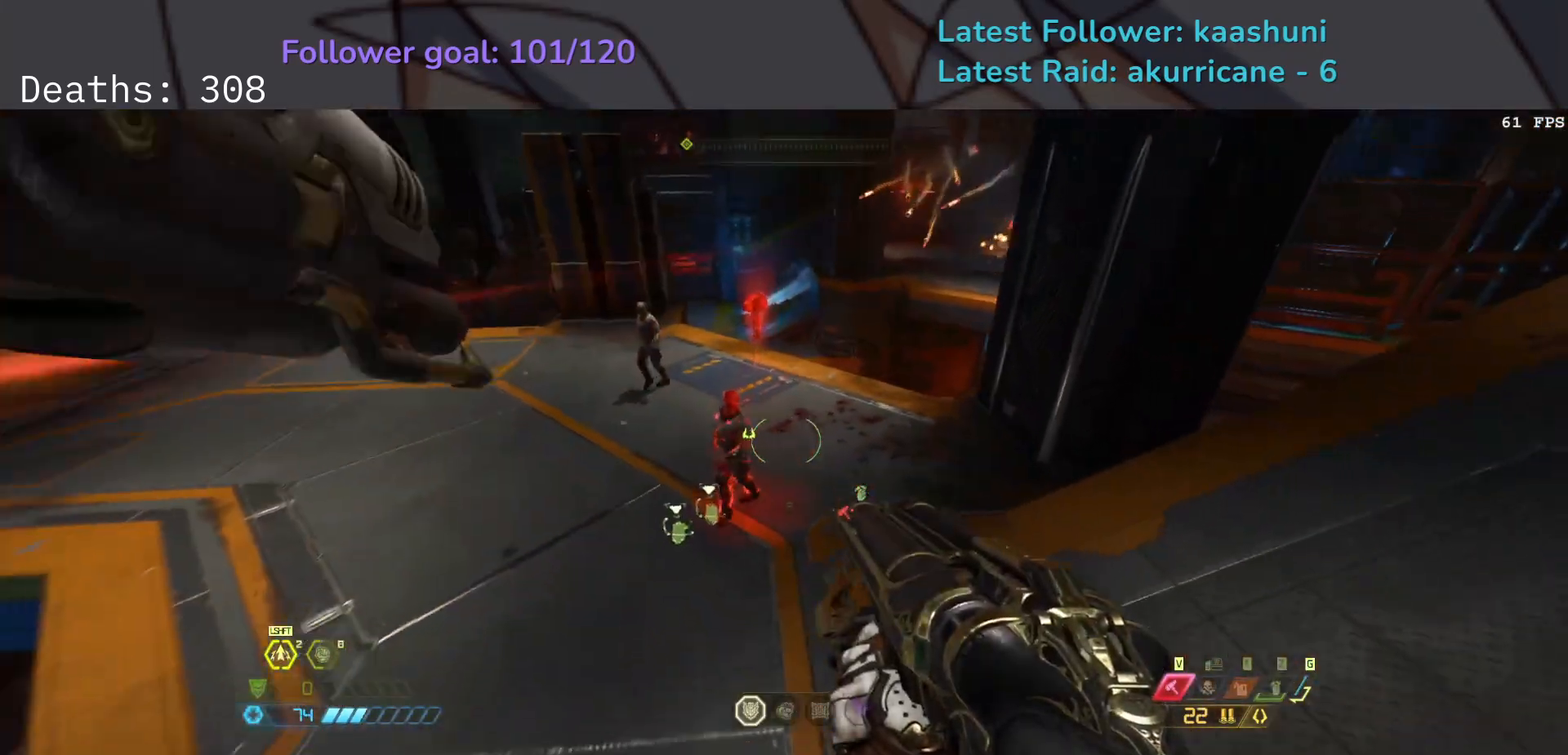
{"keys": ["s"], "mouse": [], "events": [[17, "shift", "down"], [150, "shift", "up"], [283, "s", "down"], [400, "d", "up"]]}
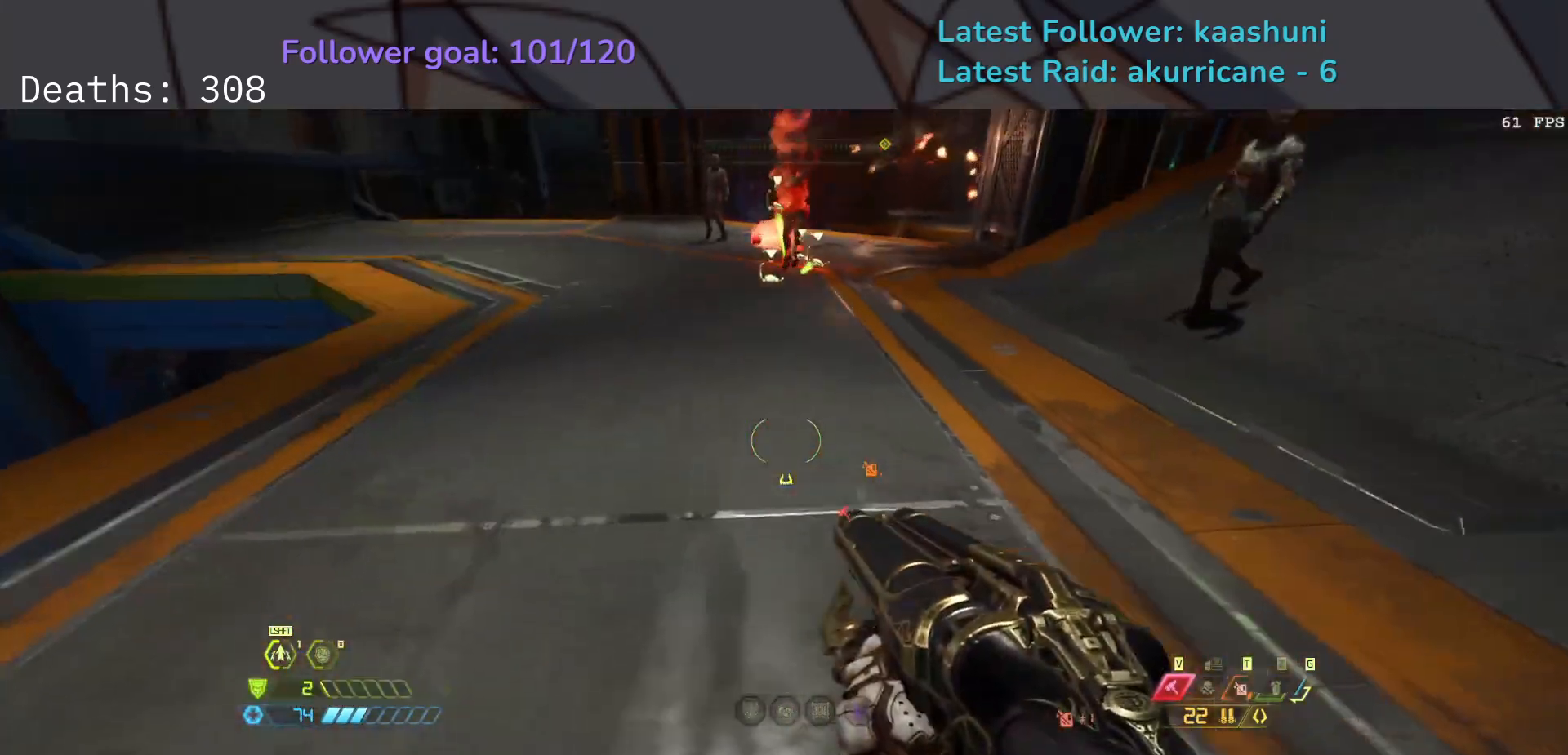
{"keys": ["s", "space"], "mouse": [], "events": [[217, "space", "down"], [317, "space", "up"], [450, "space", "down"]]}
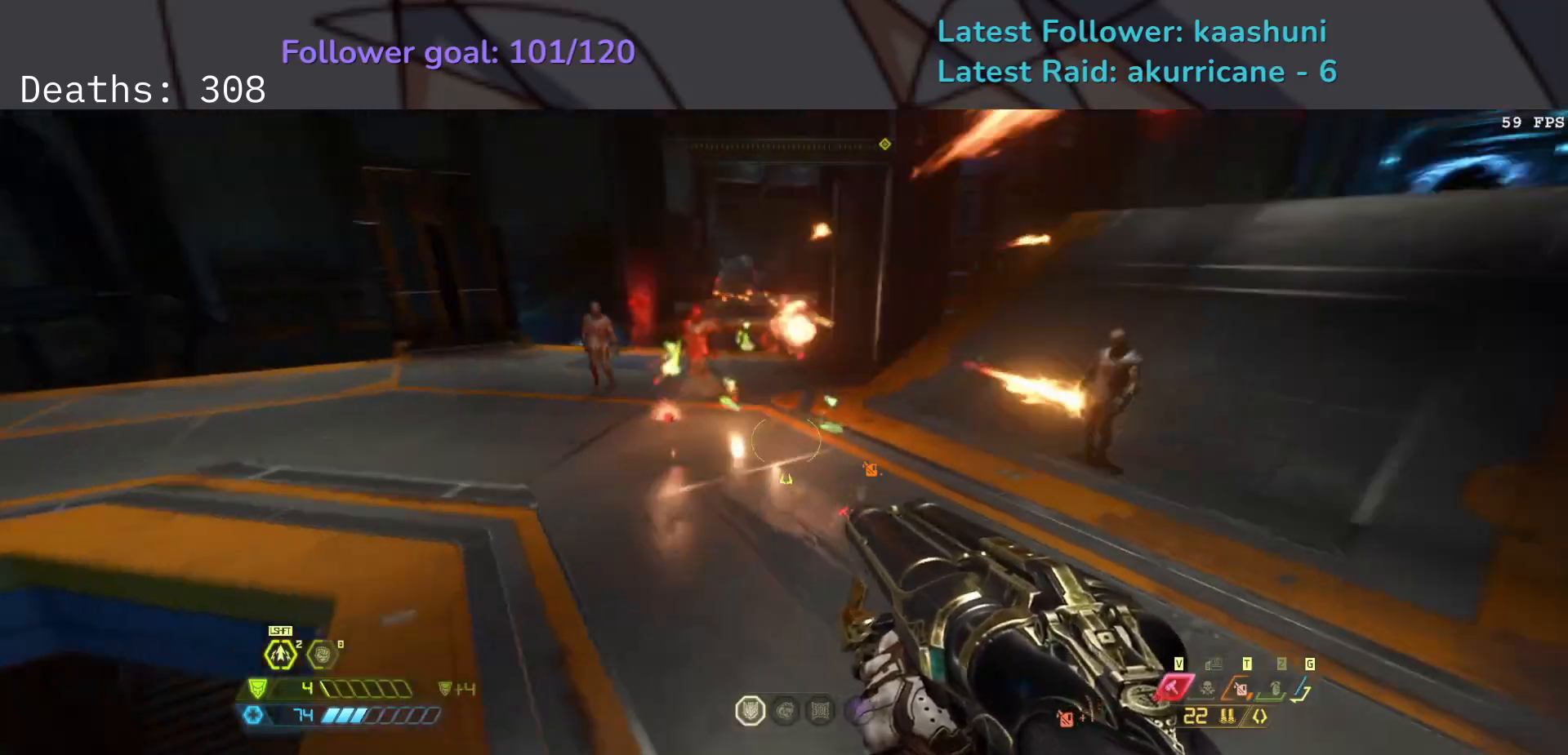
{"keys": ["s", "shift"], "mouse": [], "events": [[67, "shift", "down"], [67, "space", "up"], [267, "shift", "up"], [483, "shift", "down"]]}
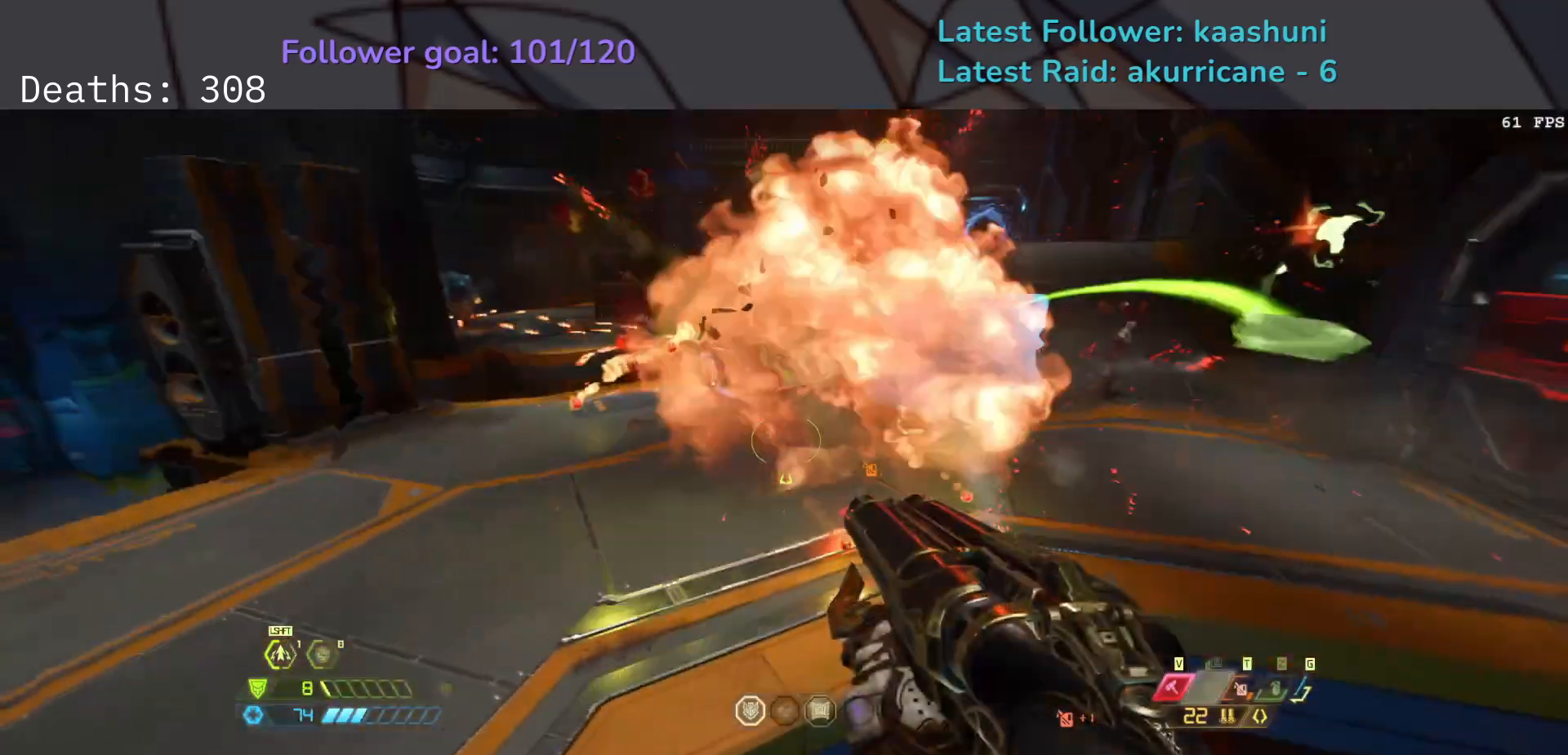
{"keys": ["e", "s"], "mouse": [], "events": [[100, "shift", "up"], [467, "e", "down"]]}
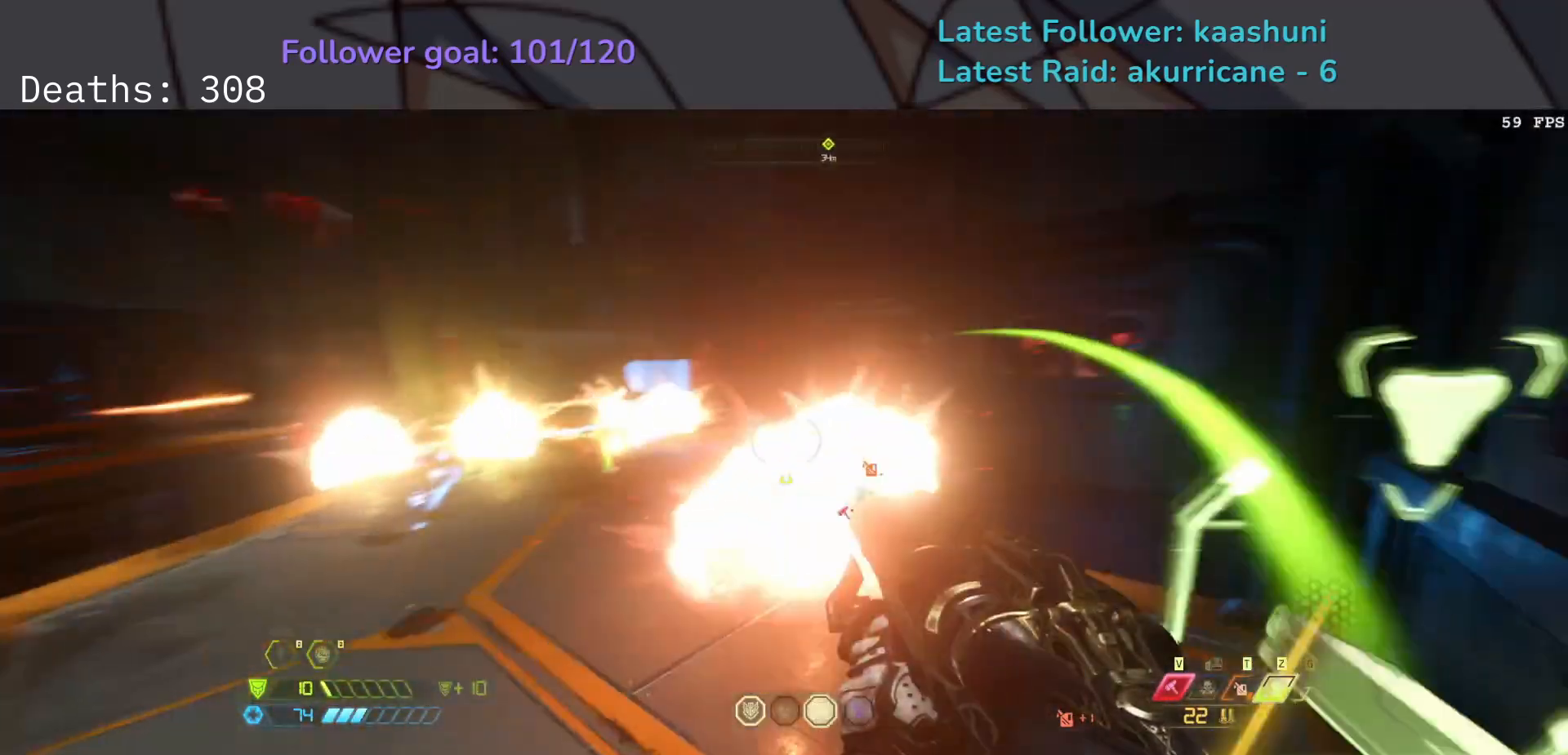
{"keys": ["e"], "mouse": [], "events": [[117, "s", "up"], [267, "f", "down"], [300, "space", "down"], [433, "space", "up"], [500, "f", "up"]]}
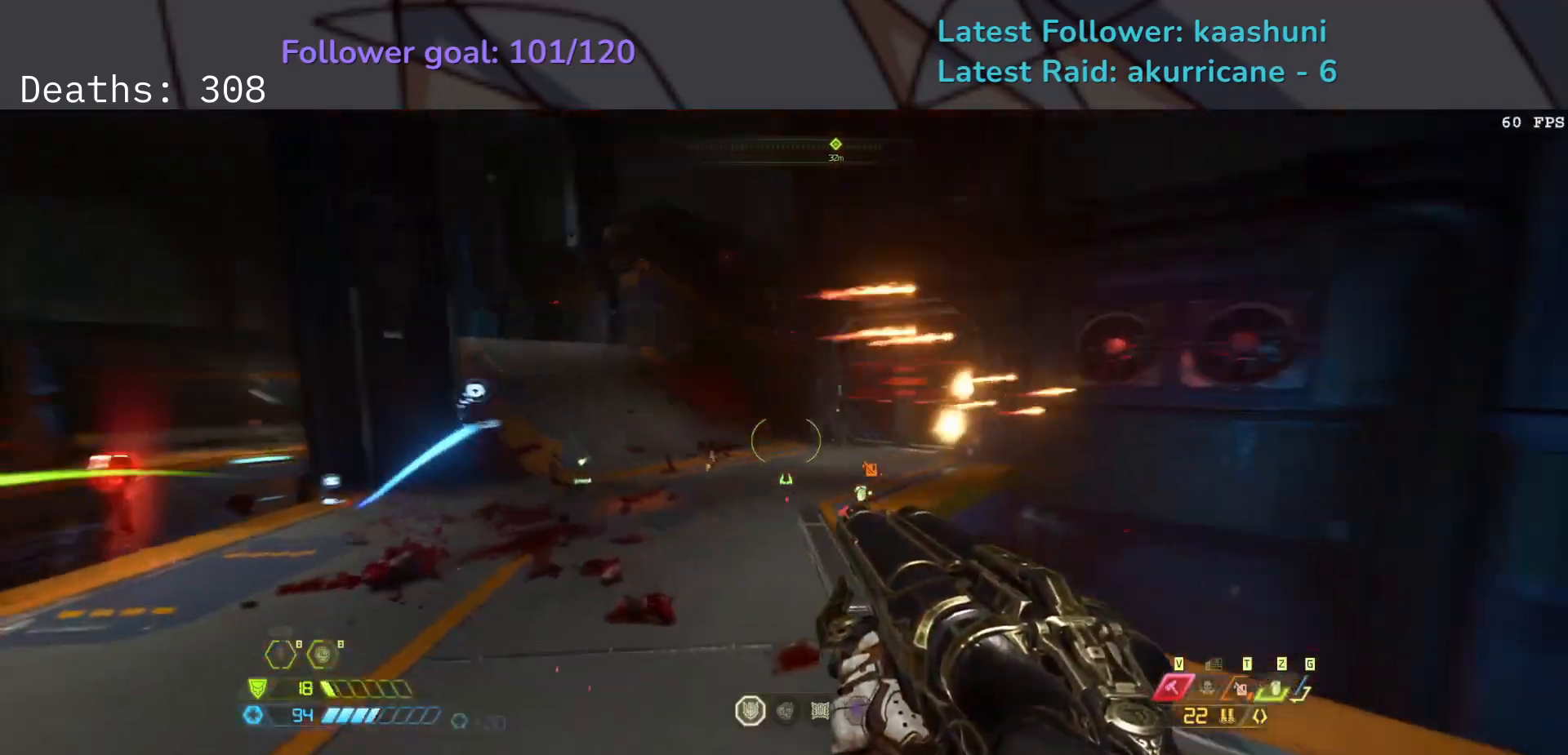
{"keys": ["e"], "mouse": [], "events": [[117, "shift", "down"], [267, "shift", "up"]]}
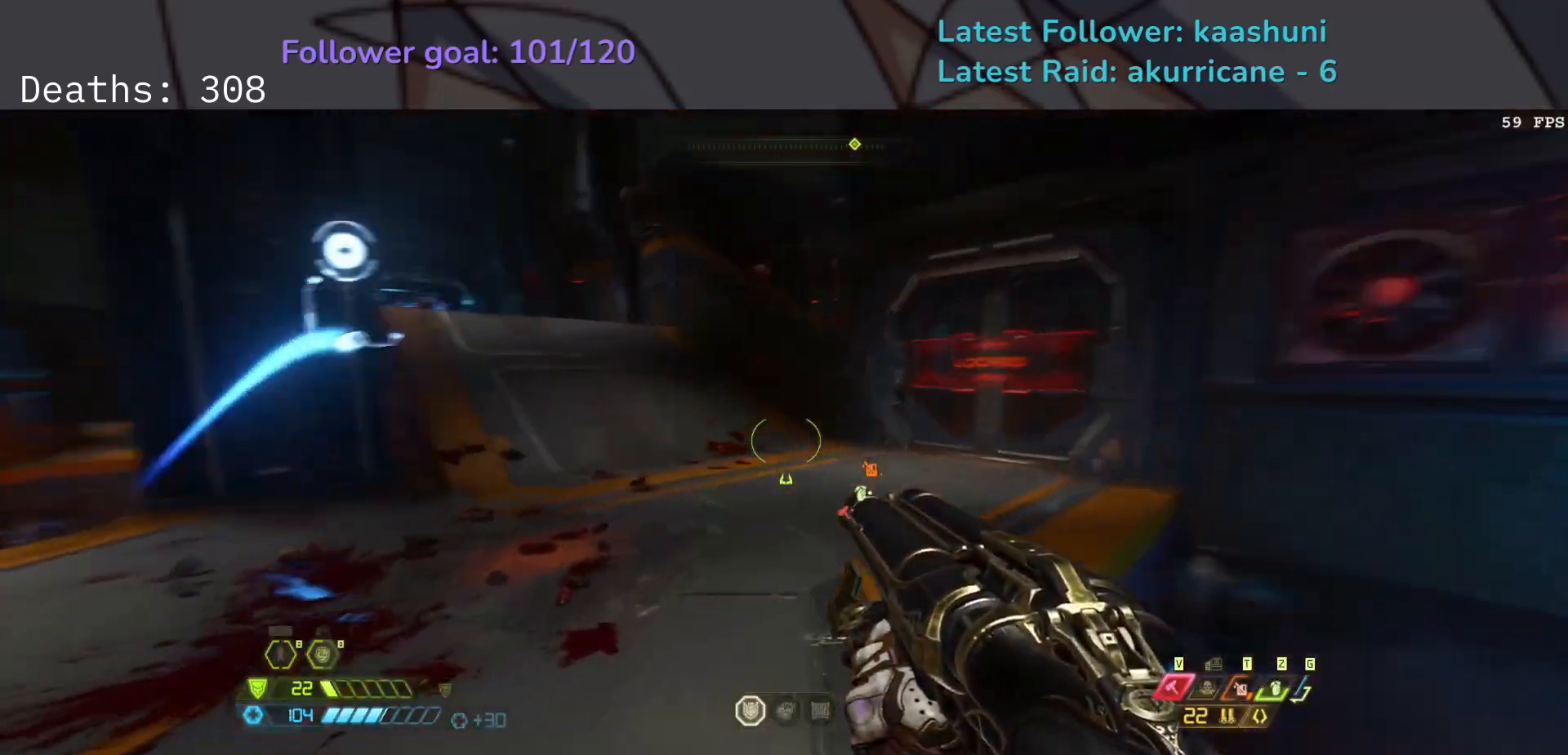
{"keys": ["e"], "mouse": [], "events": [[250, "shift", "down"], [400, "shift", "up"]]}
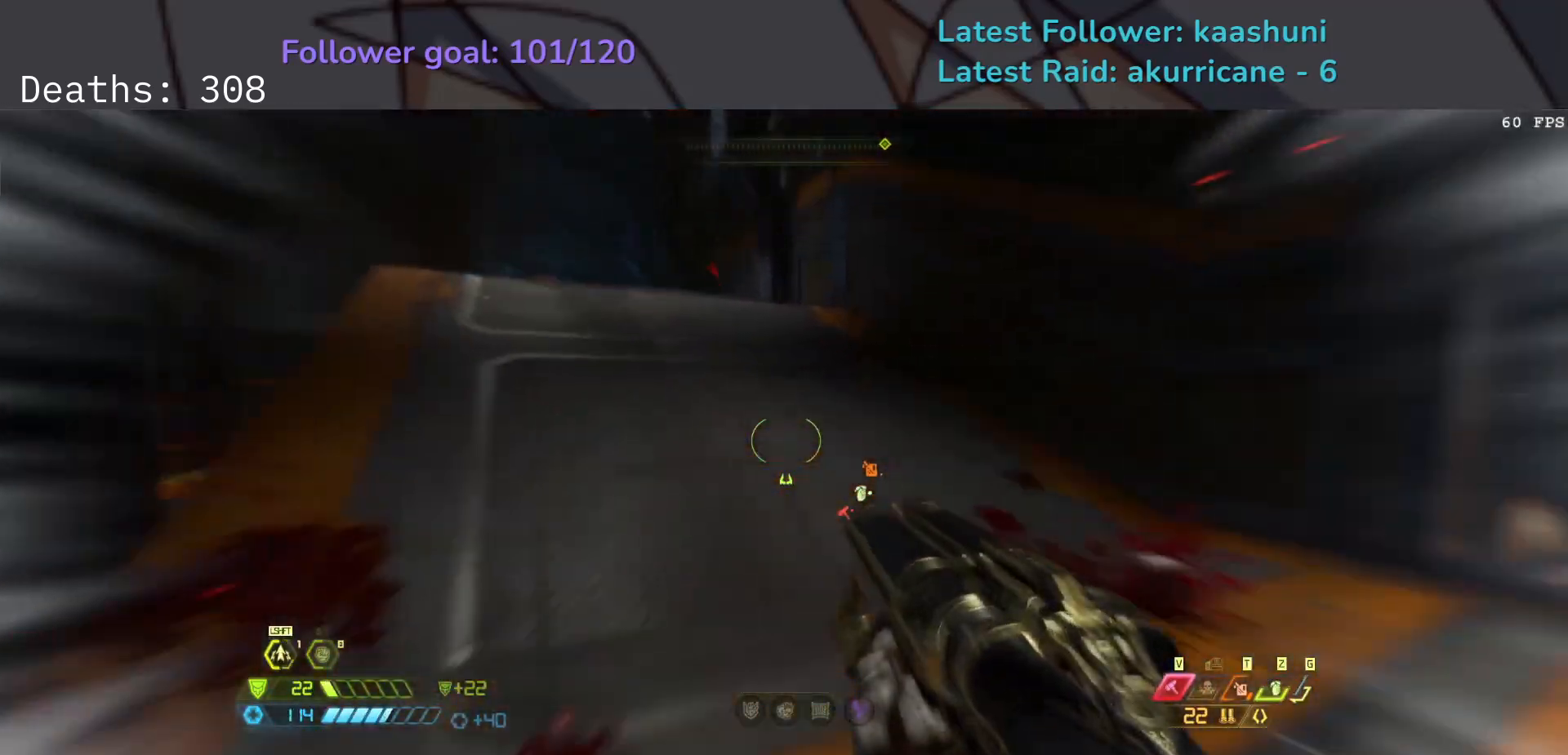
{"keys": ["e", "shift"], "mouse": [], "events": [[500, "shift", "down"]]}
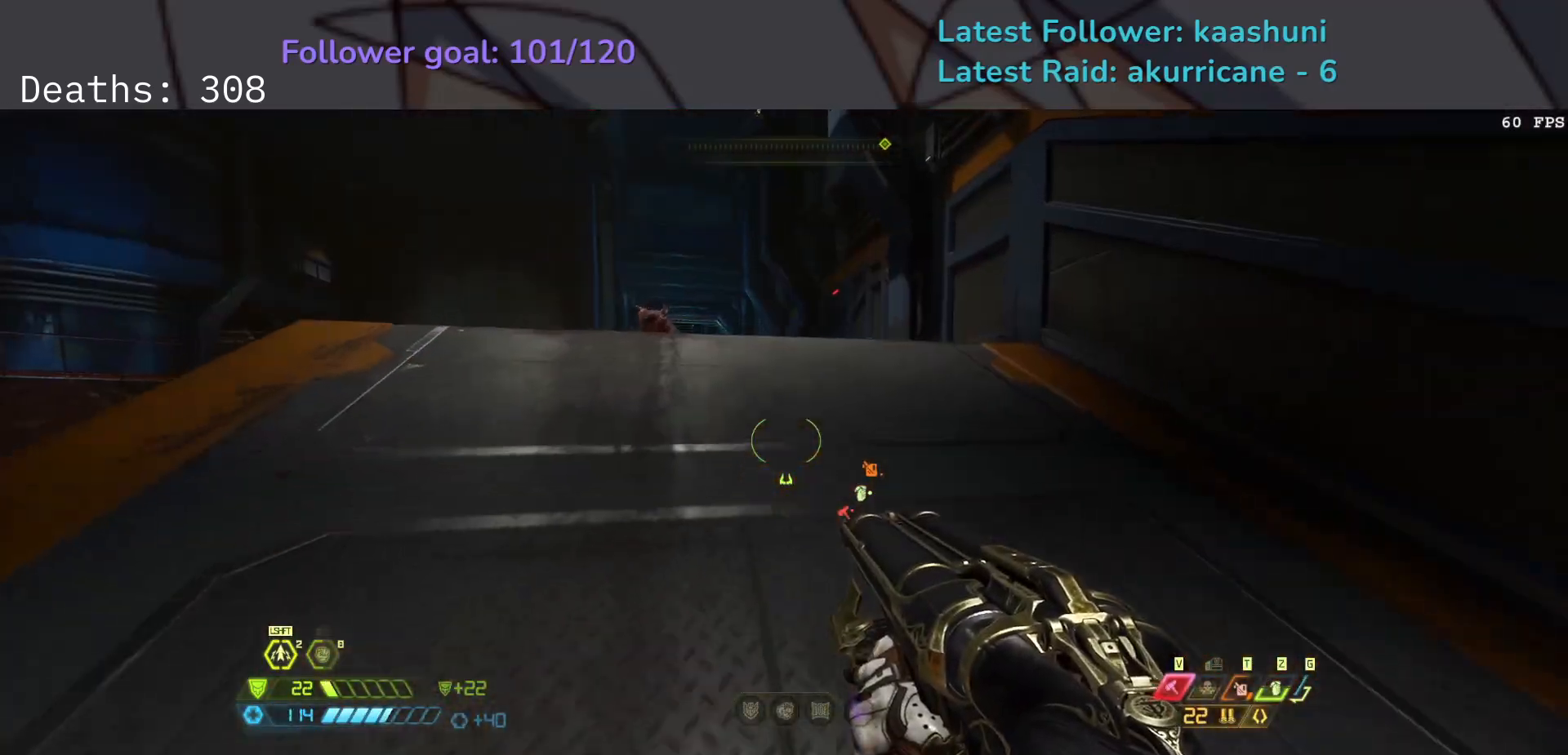
{"keys": ["e", "f"], "mouse": ["left"], "events": [[150, "shift", "up"], [350, "f", "down"], [483, "mouse_left", "down"]]}
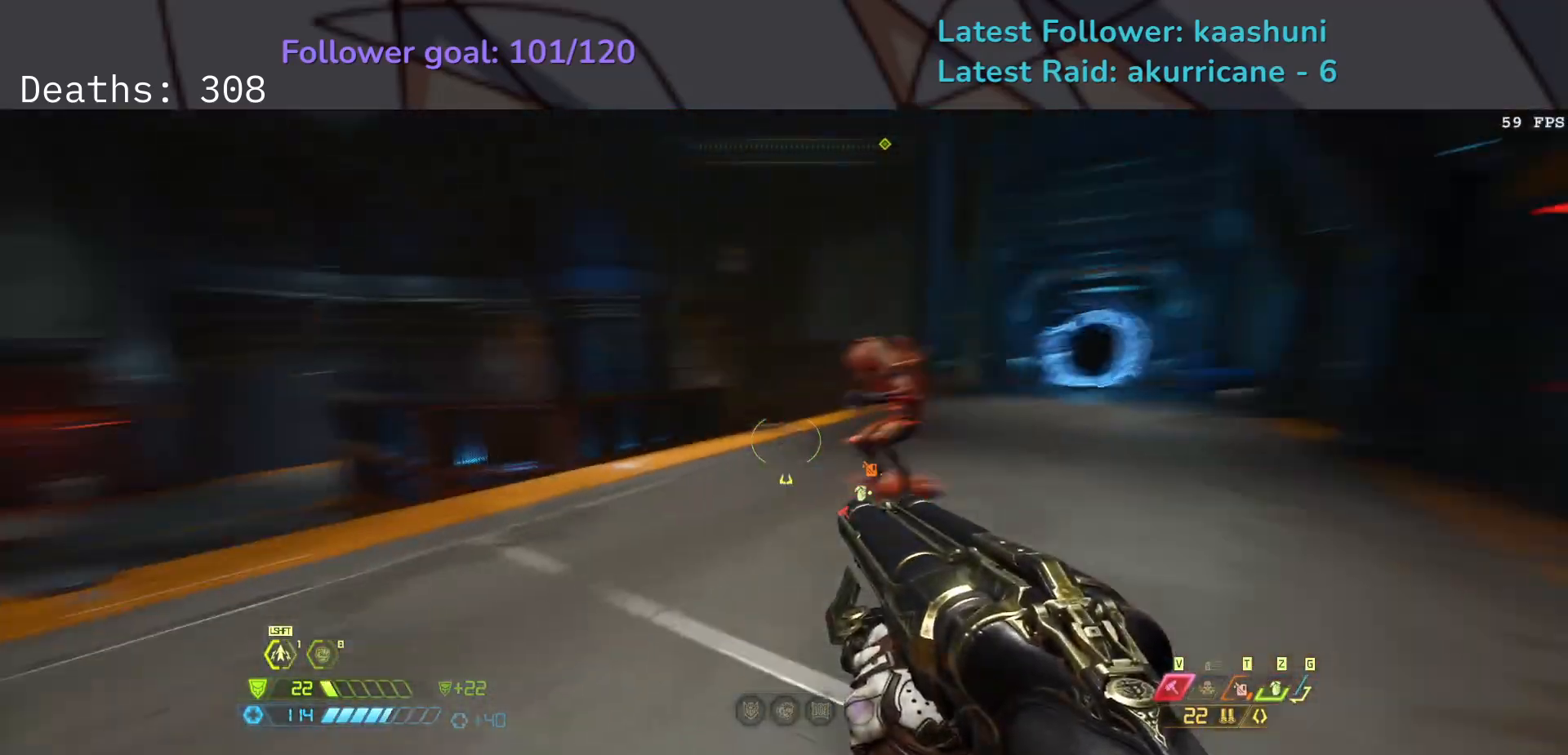
{"keys": ["e", "f"], "mouse": [], "events": [[100, "mouse_left", "up"], [300, "space", "down"], [450, "space", "up"]]}
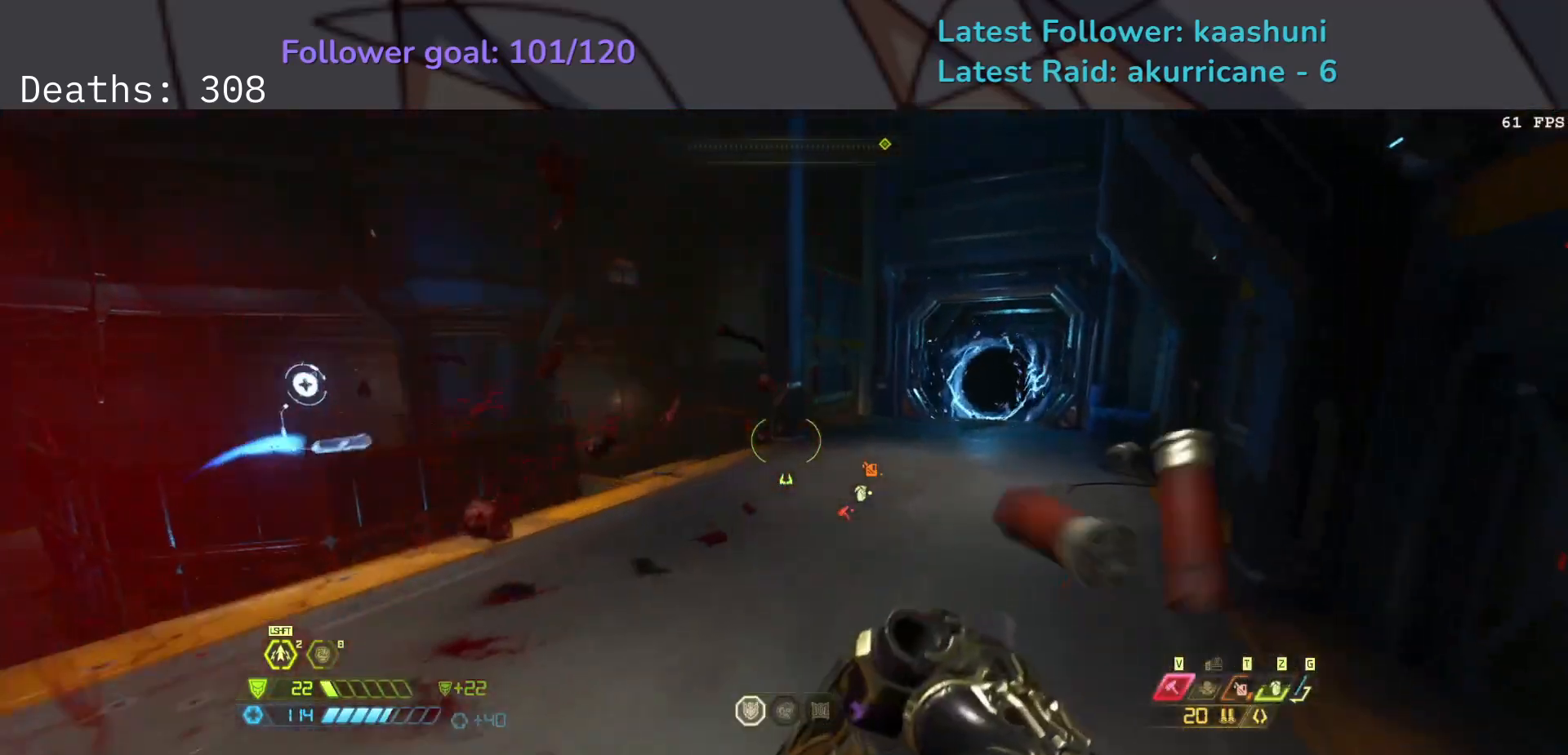
{"keys": ["e", "f"], "mouse": [], "events": []}
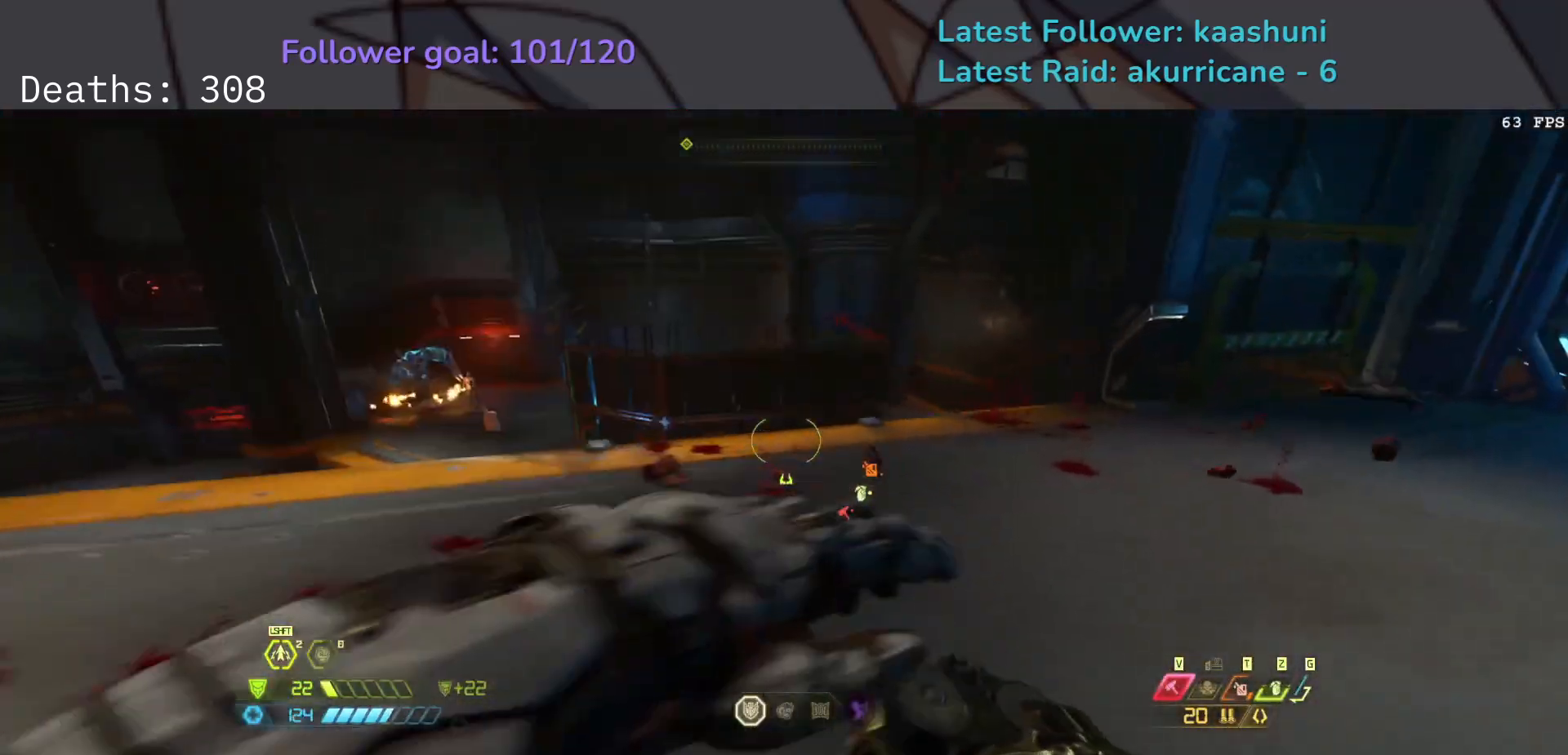
{"keys": ["e", "f"], "mouse": [], "events": [[250, "space", "down"], [383, "space", "up"]]}
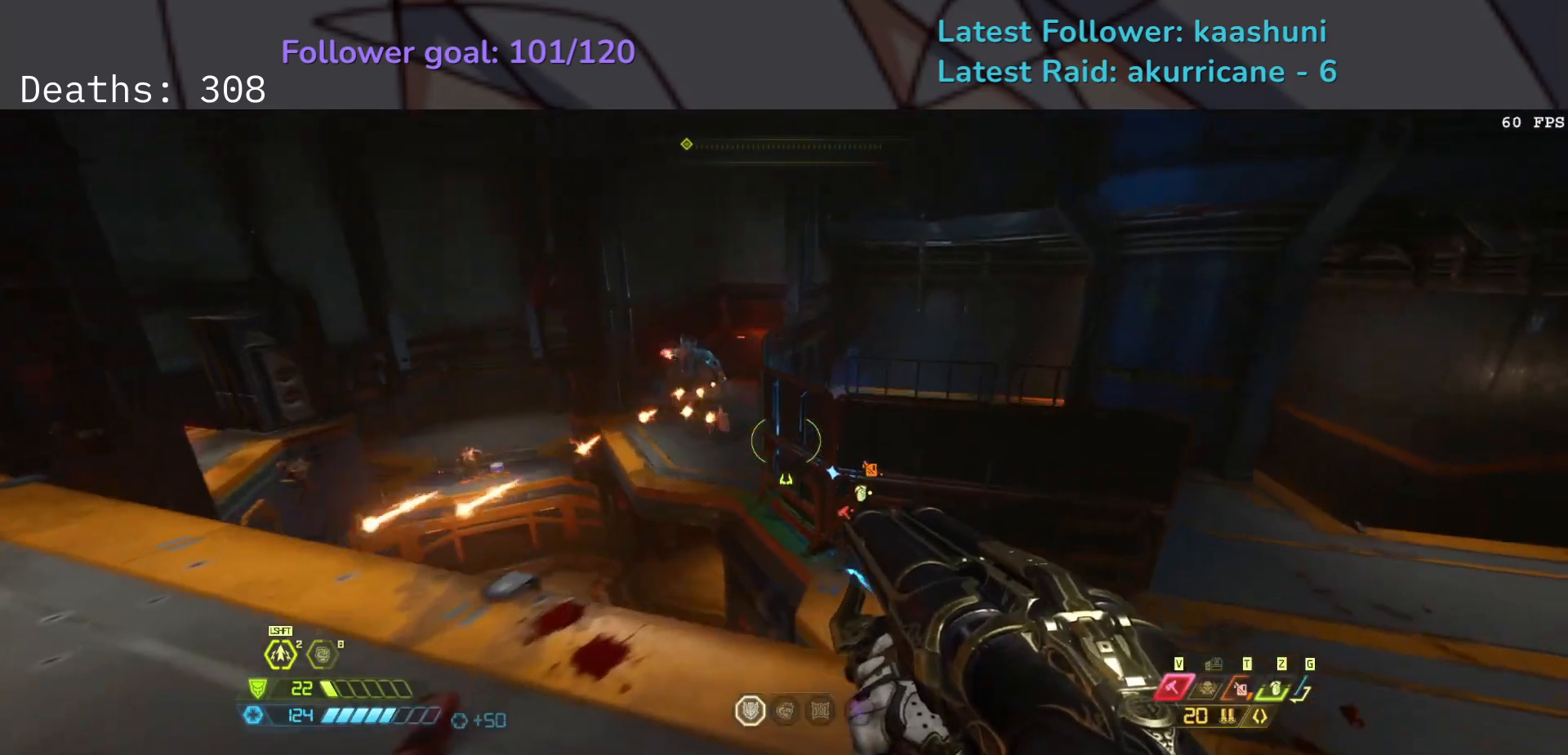
{"keys": ["f", "r"], "mouse": [], "events": [[117, "space", "down"], [250, "space", "up"], [350, "e", "up"], [483, "r", "down"]]}
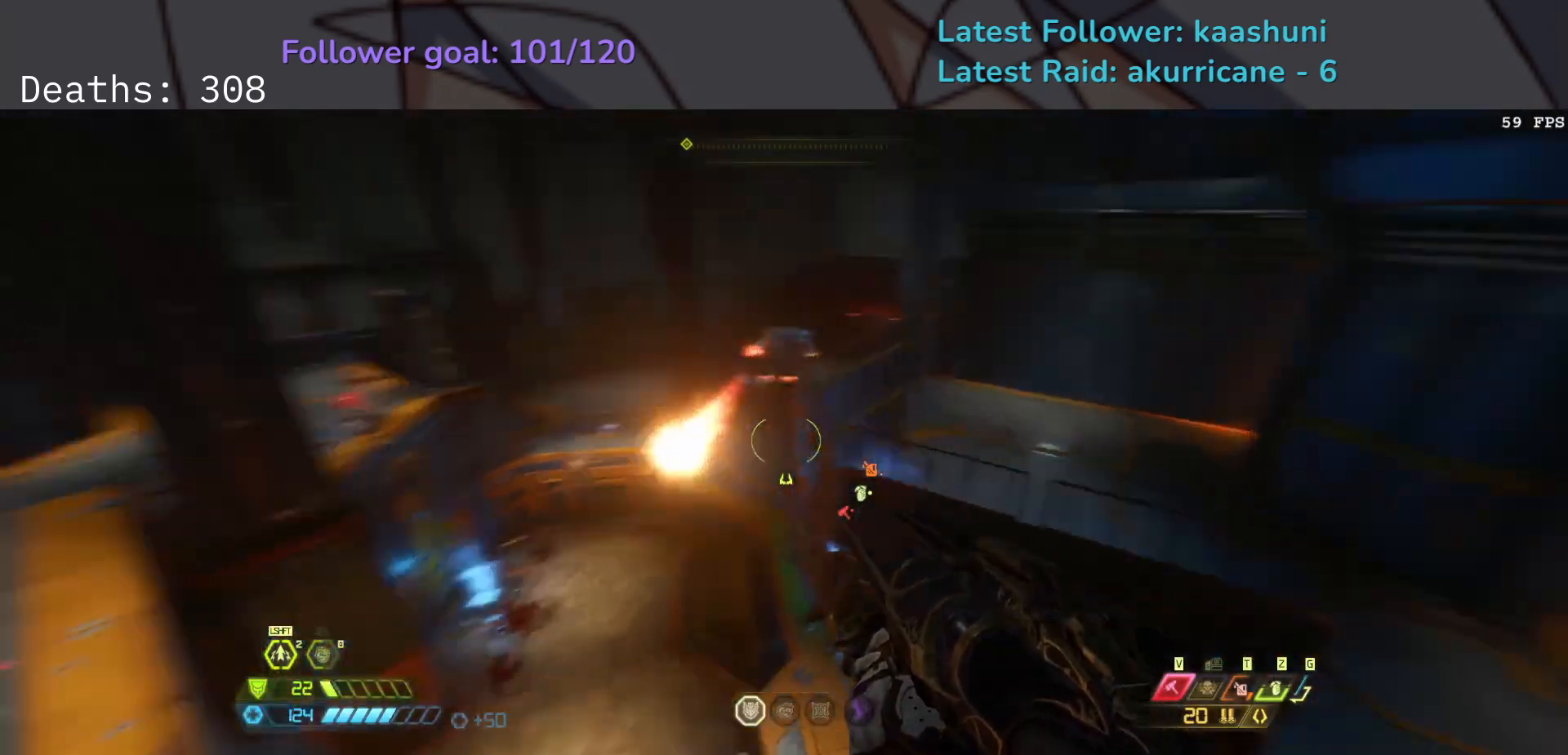
{"keys": ["e", "s"], "mouse": [], "events": [[83, "r", "up"], [167, "e", "down"], [233, "f", "up"], [383, "s", "down"]]}
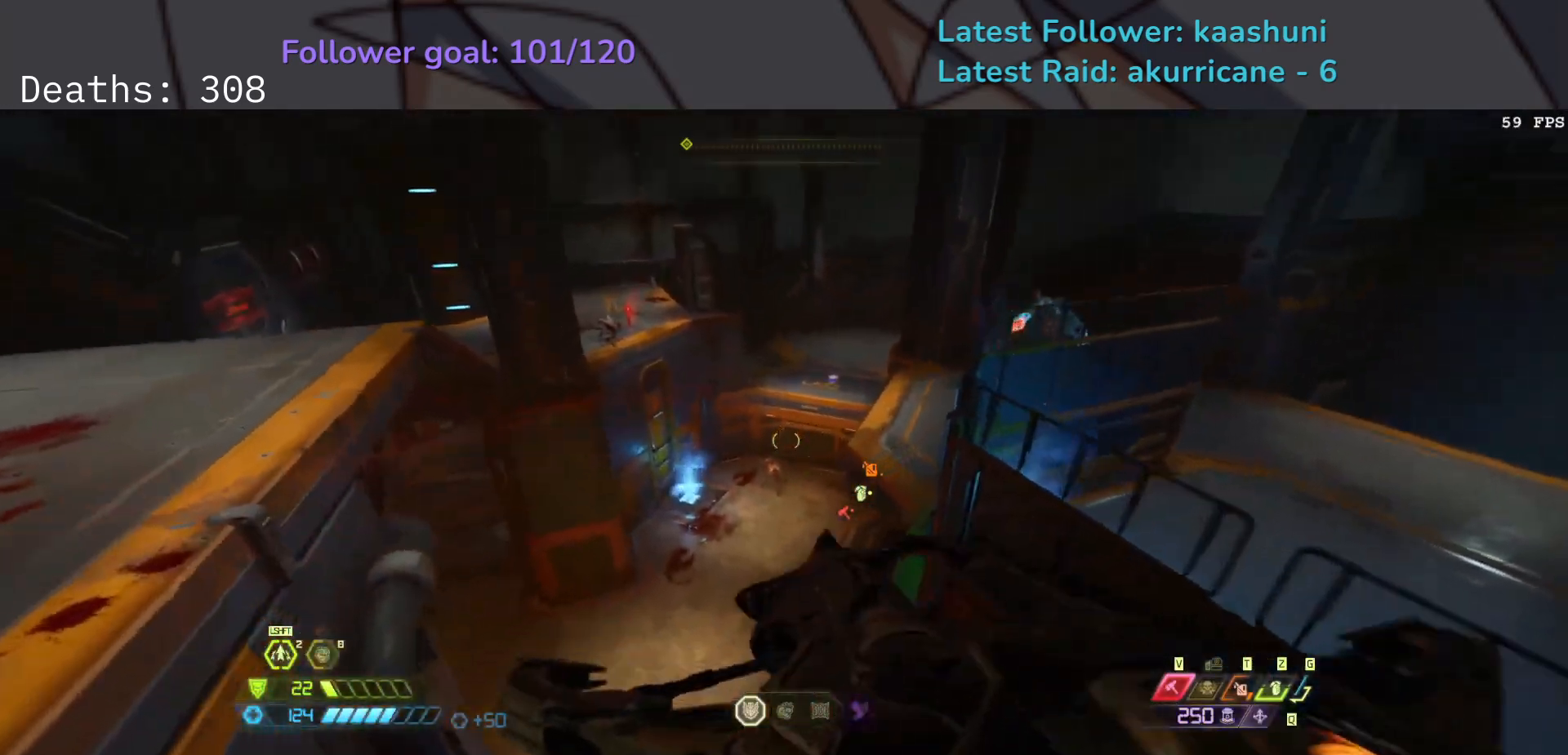
{"keys": ["e"], "mouse": [], "events": [[67, "s", "up"], [100, "mouse_left", "down"], [233, "mouse_left", "up"], [317, "2", "down"], [400, "2", "up"]]}
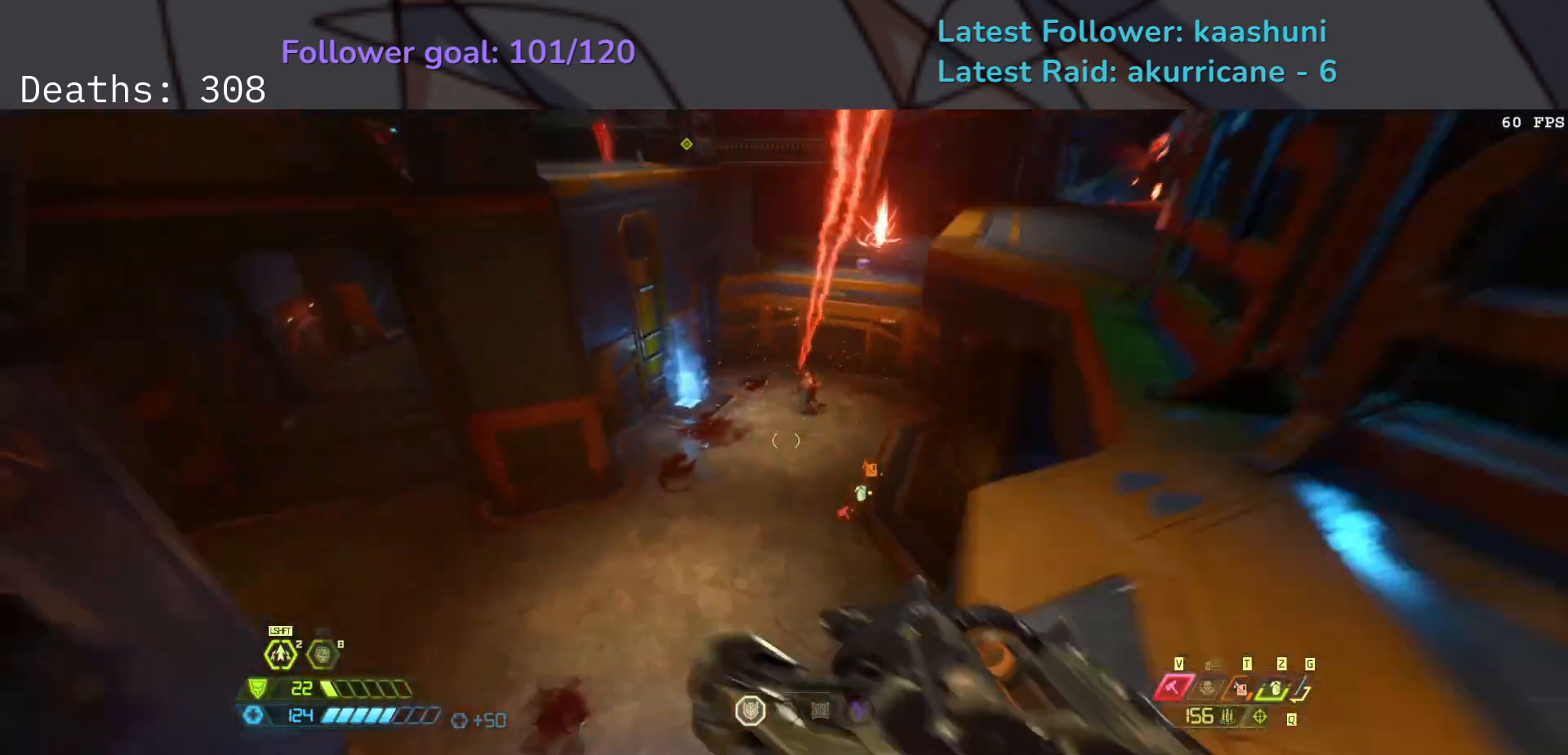
{"keys": ["e"], "mouse": [], "events": [[100, "space", "down"], [233, "space", "up"], [350, "w", "down"], [450, "w", "up"]]}
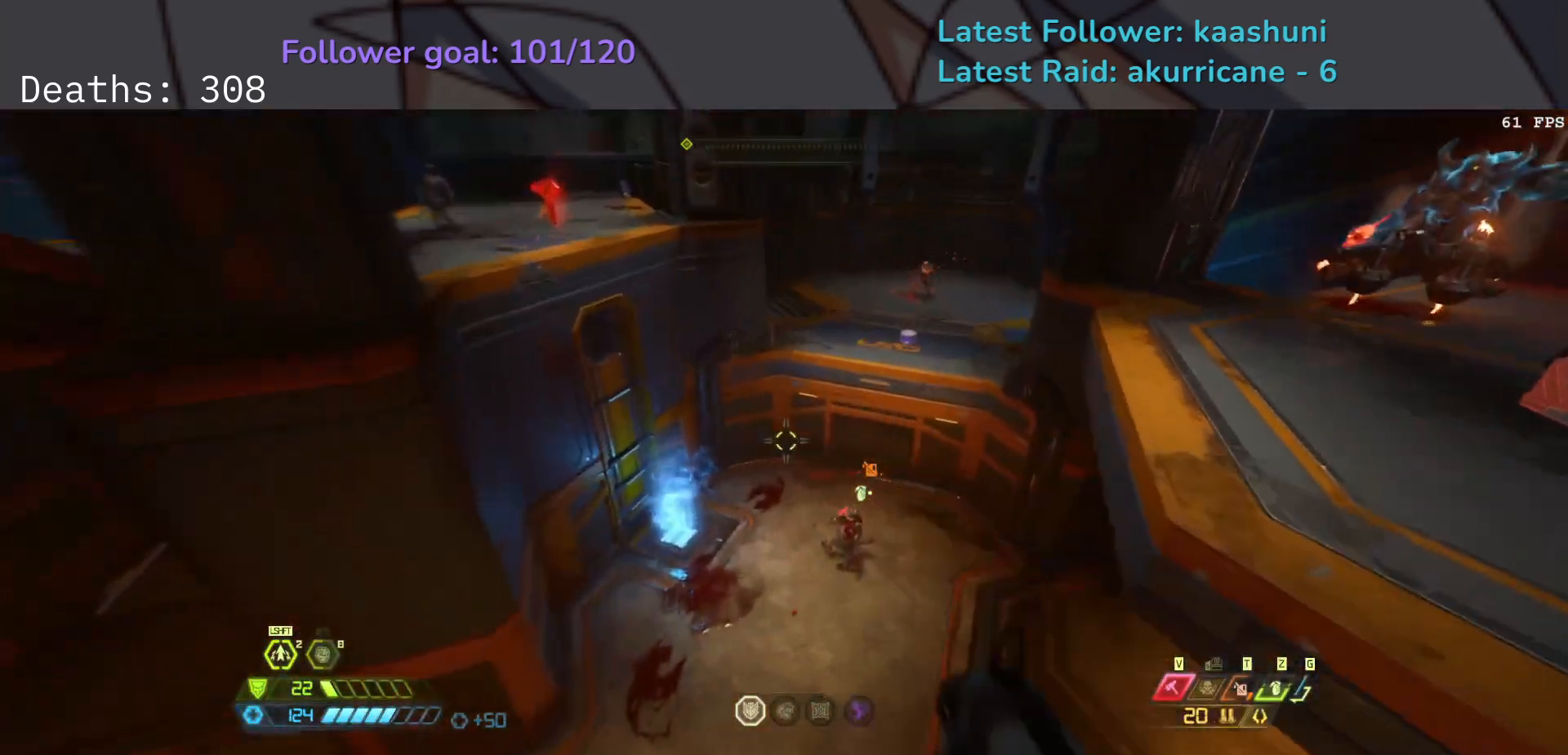
{"keys": [], "mouse": ["right"], "events": [[17, "s", "down"], [83, "e", "up"], [383, "mouse_right", "down"], [450, "s", "up"]]}
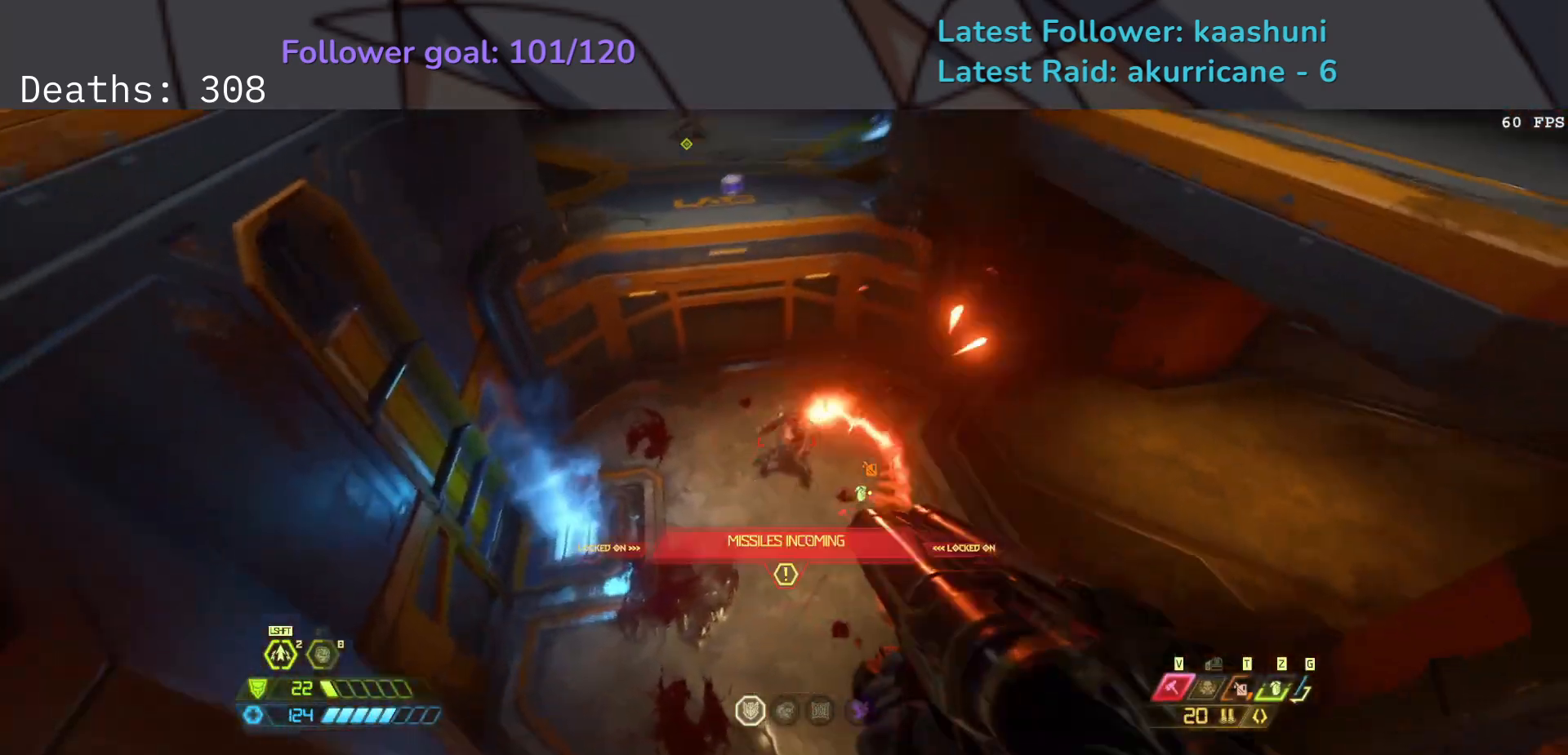
{"keys": ["e"], "mouse": ["left"], "events": [[17, "mouse_right", "up"], [83, "e", "down"], [433, "mouse_left", "down"]]}
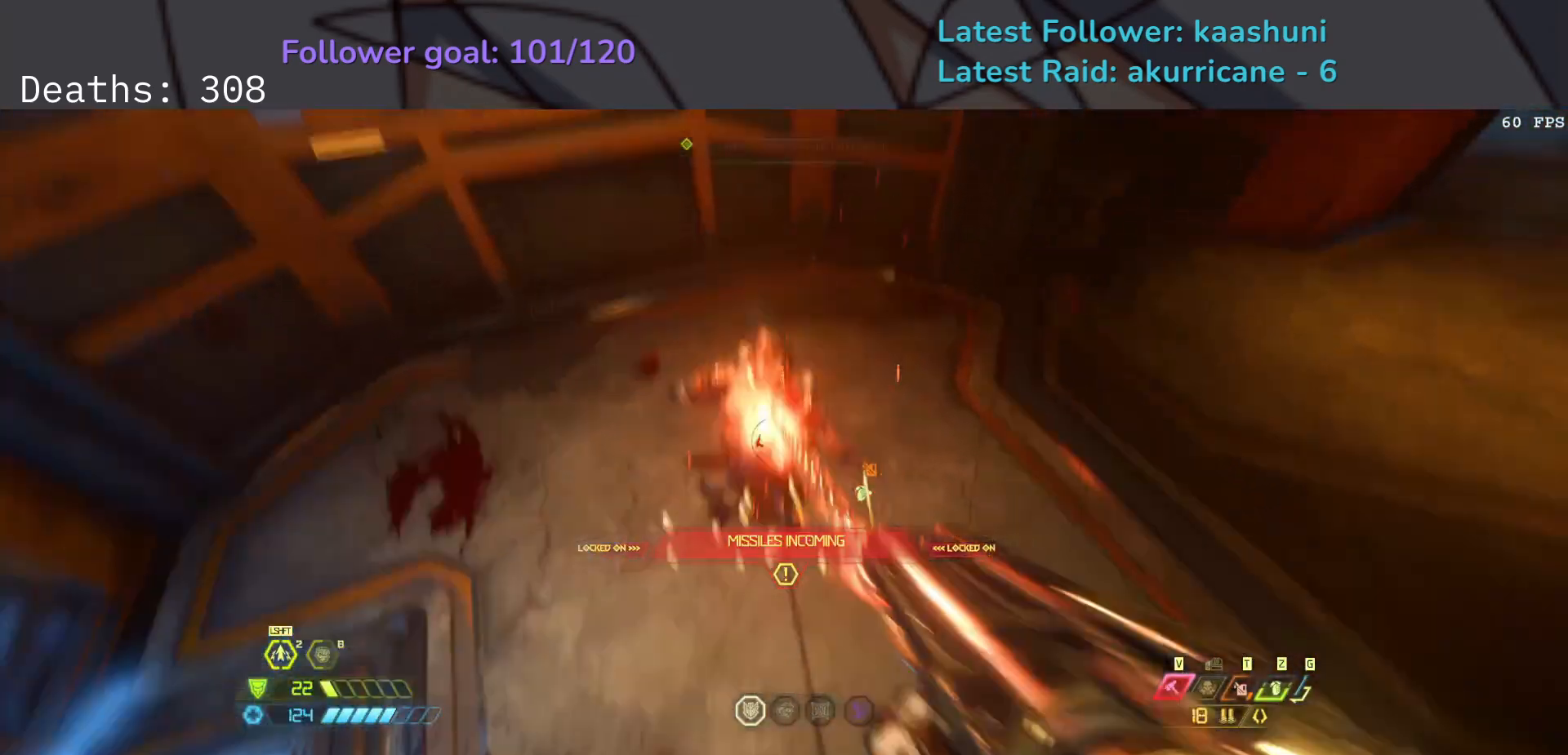
{"keys": ["e", "shift"], "mouse": [], "events": [[83, "mouse_left", "up"], [233, "f", "down"], [283, "f", "up"], [400, "shift", "down"]]}
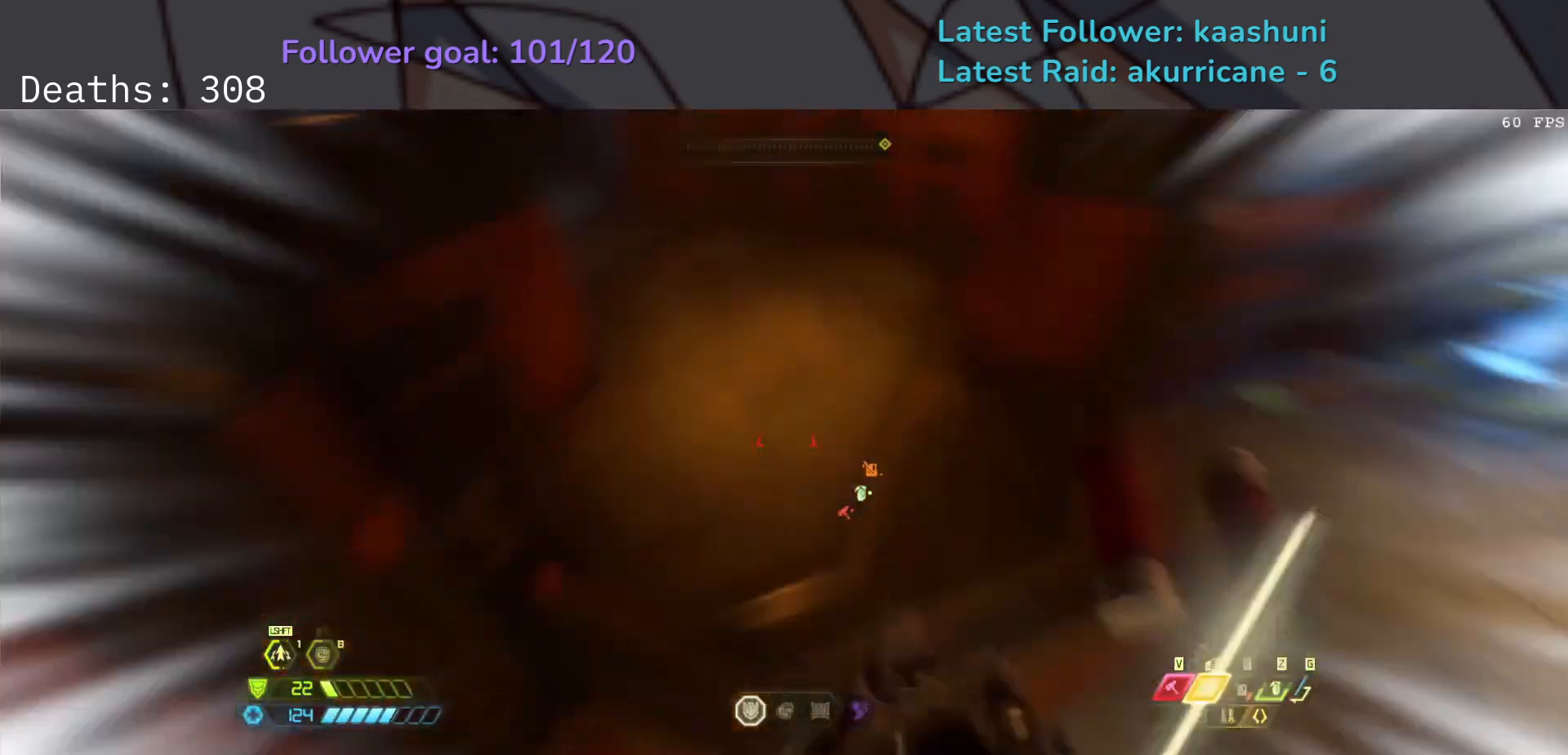
{"keys": ["e"], "mouse": [], "events": [[17, "shift", "up"]]}
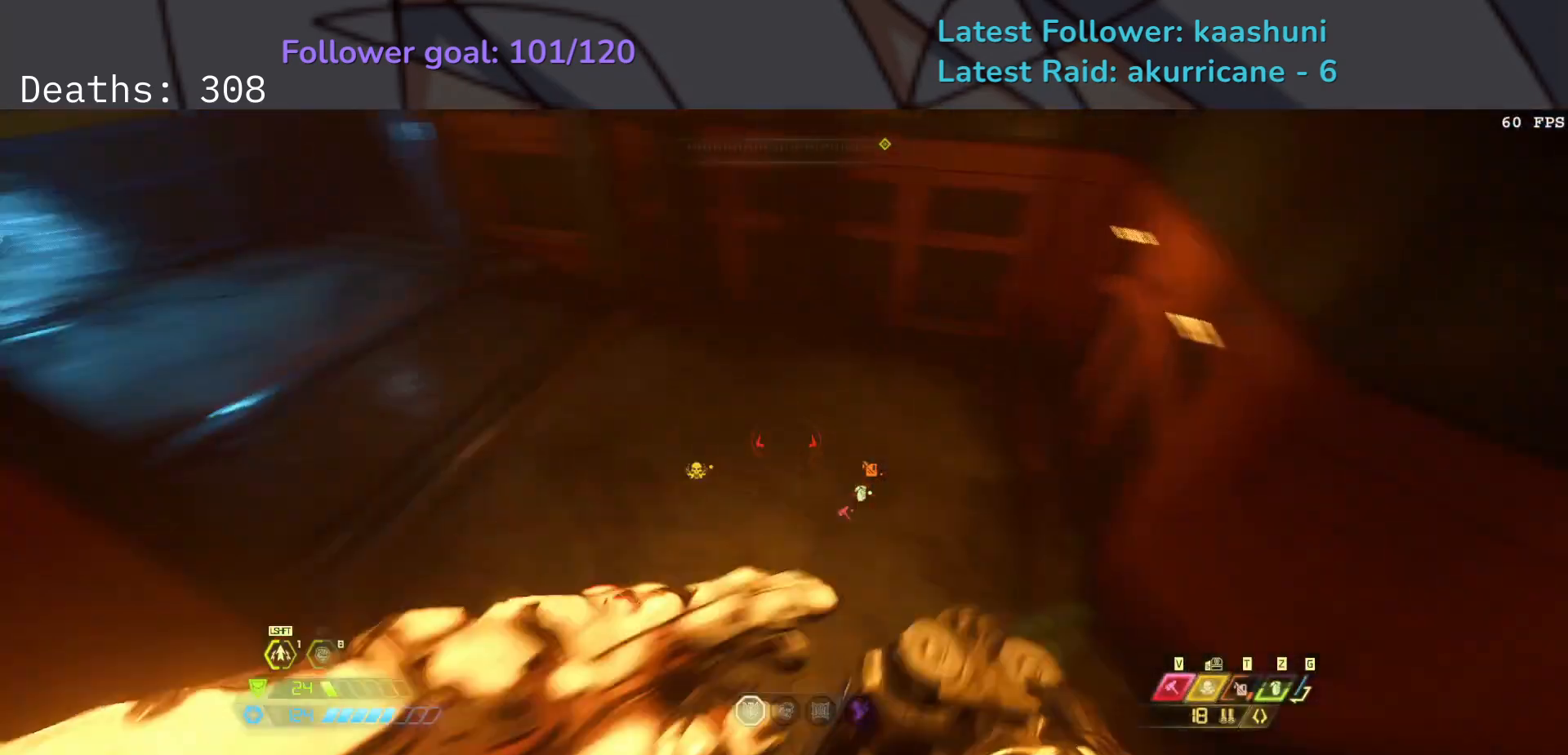
{"keys": ["e"], "mouse": [], "events": []}
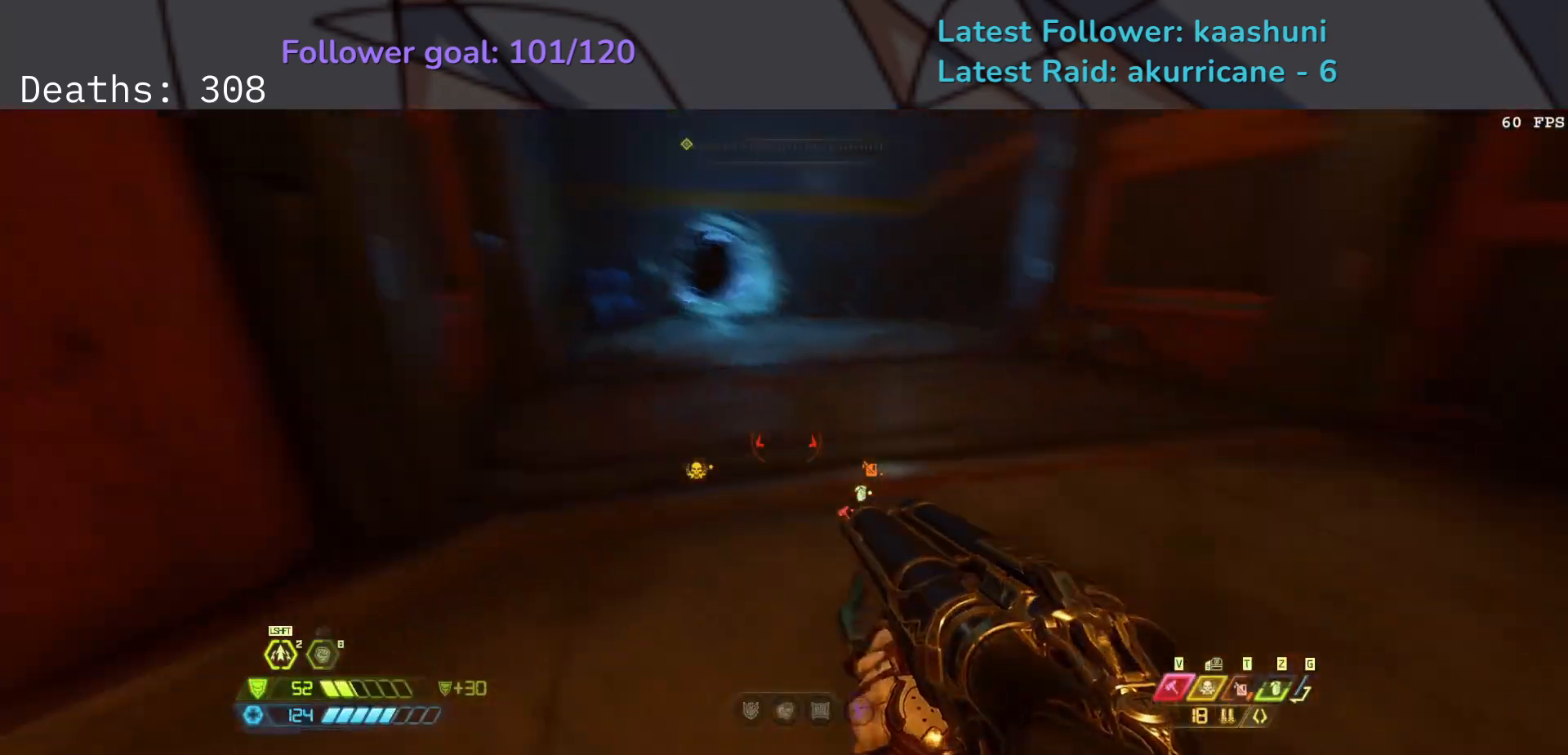
{"keys": ["e"], "mouse": [], "events": [[100, "shift", "down"], [233, "shift", "up"]]}